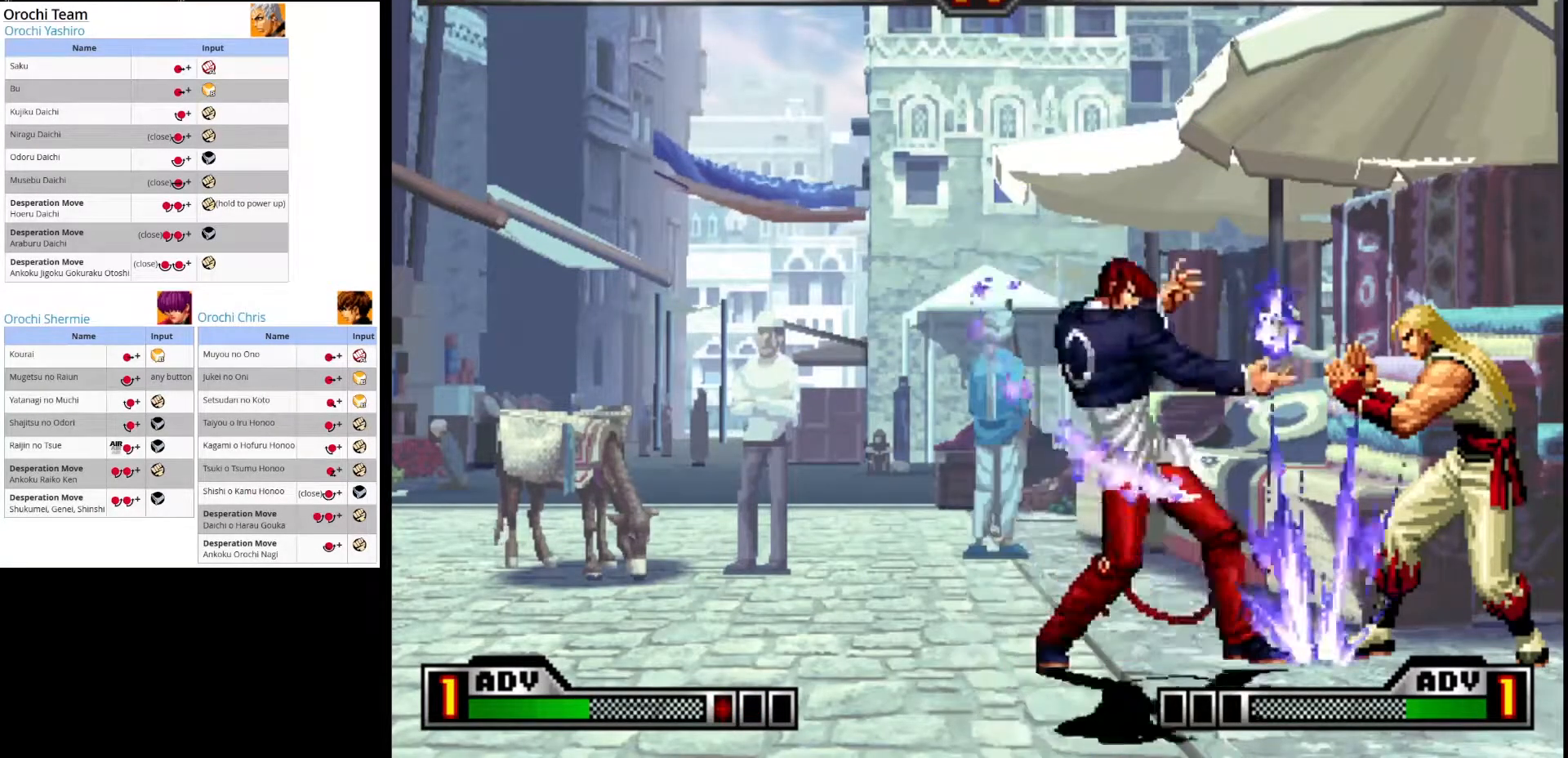
Gameplay with a controller (arcade stick); each line is a JSON object with the inputs held at the frame after it (dt_ms = milliseconds from this image to that frame). "events" lists button and stick changes between this image and that frame as [ms after this image, input, new state], when the widget could be followed in between. Not read: L3 R3.
{"dt_ms": 500, "buttons": [], "left_stick": "center", "events": [[433, "SQUARE", "up"]]}
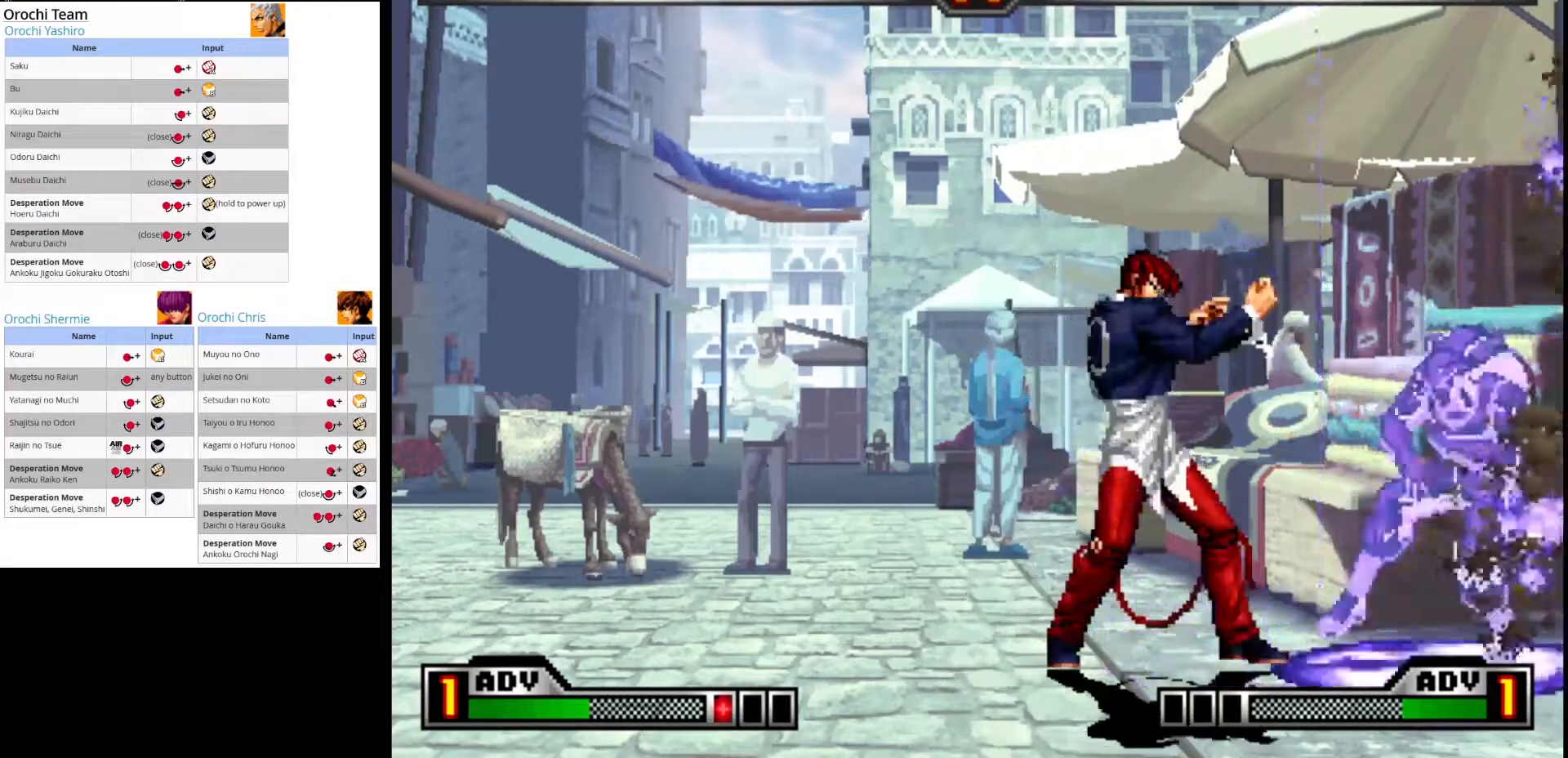
{"dt_ms": 1000, "buttons": ["SQUARE"], "left_stick": "center"}
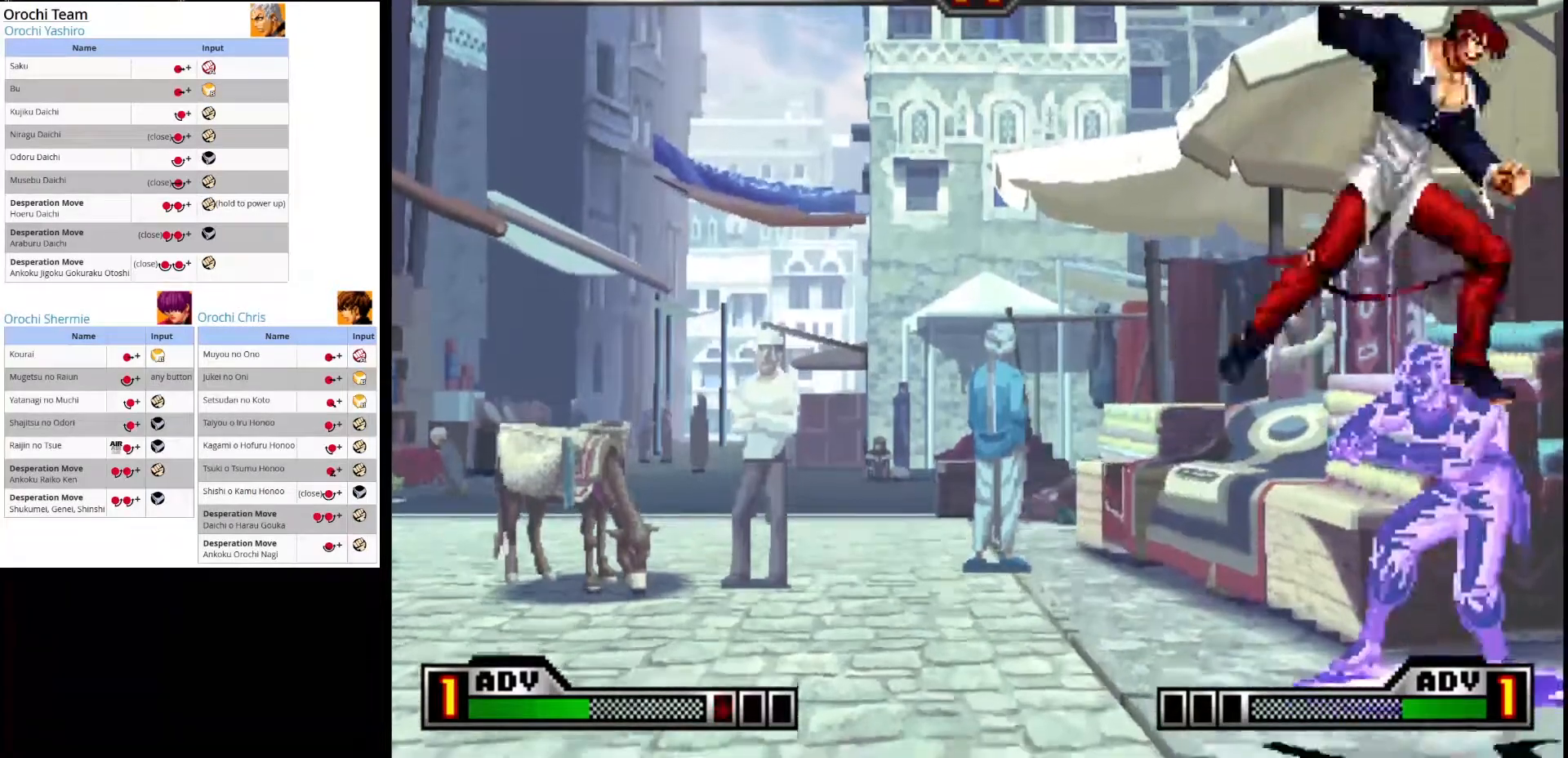
{"dt_ms": 500, "buttons": [], "left_stick": "down", "events": [[50, "left_stick", "down"], [133, "SQUARE", "up"], [167, "SQUARE", "down"], [300, "SQUARE", "up"], [350, "SQUARE", "down"], [483, "SQUARE", "up"]]}
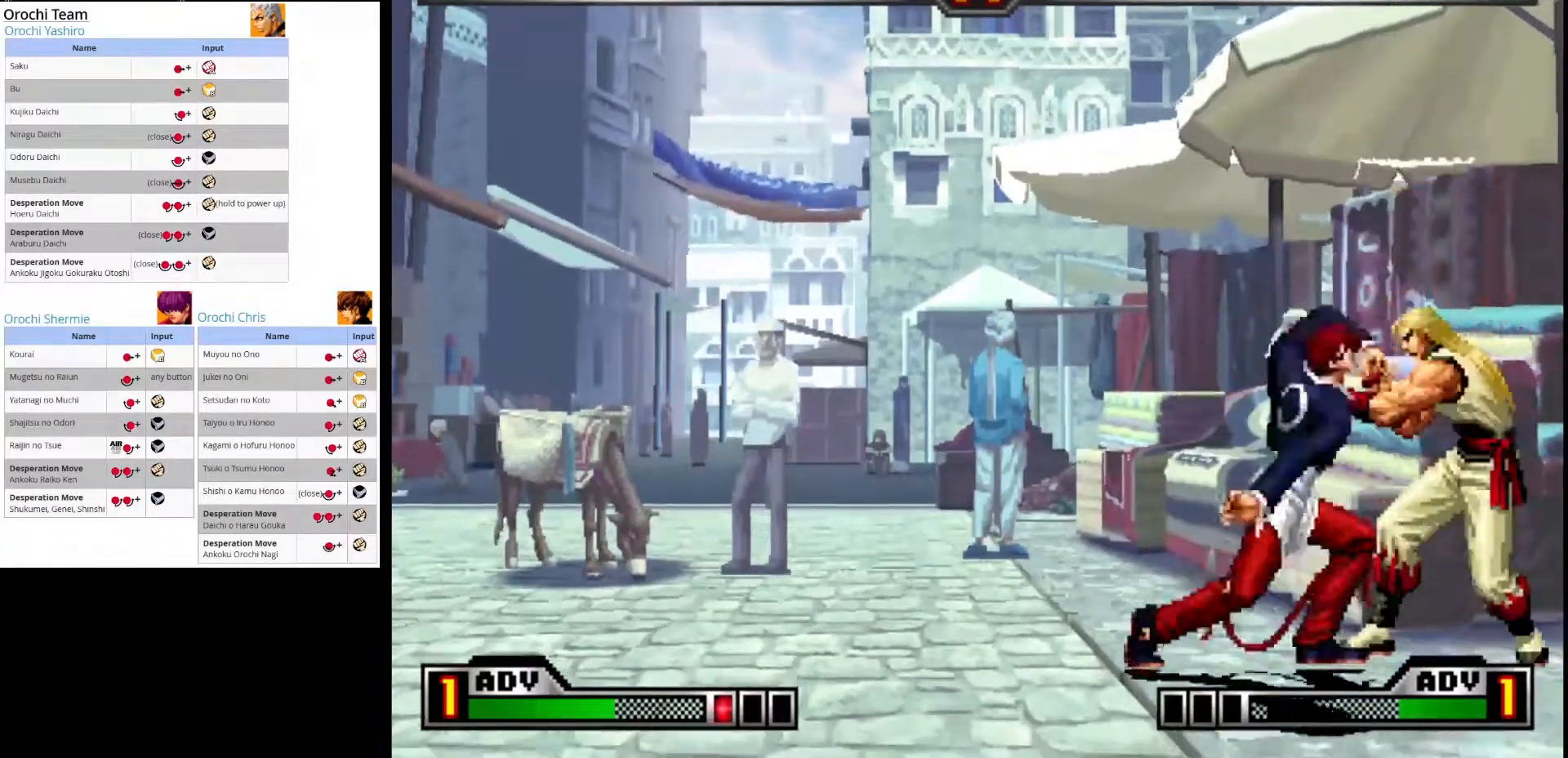
{"dt_ms": 500, "buttons": ["SQUARE"], "left_stick": "center", "events": [[17, "SQUARE", "down"], [33, "left_stick", "right"], [150, "SQUARE", "up"], [167, "left_stick", "down-left"], [233, "SQUARE", "down"], [350, "SQUARE", "up"], [350, "left_stick", "center"], [417, "SQUARE", "down"]]}
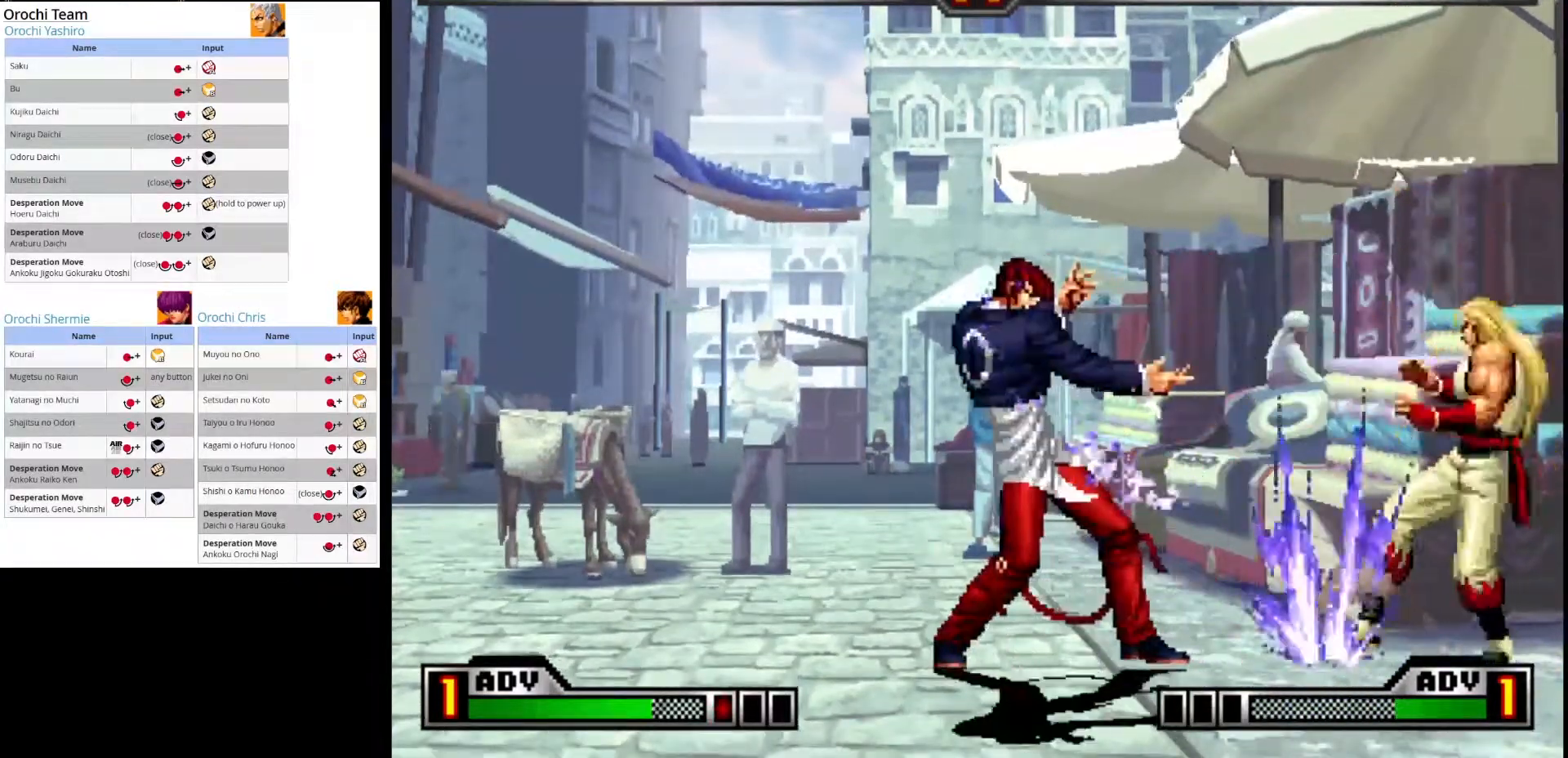
{"dt_ms": 500, "buttons": [], "left_stick": "center", "events": [[50, "SQUARE", "up"]]}
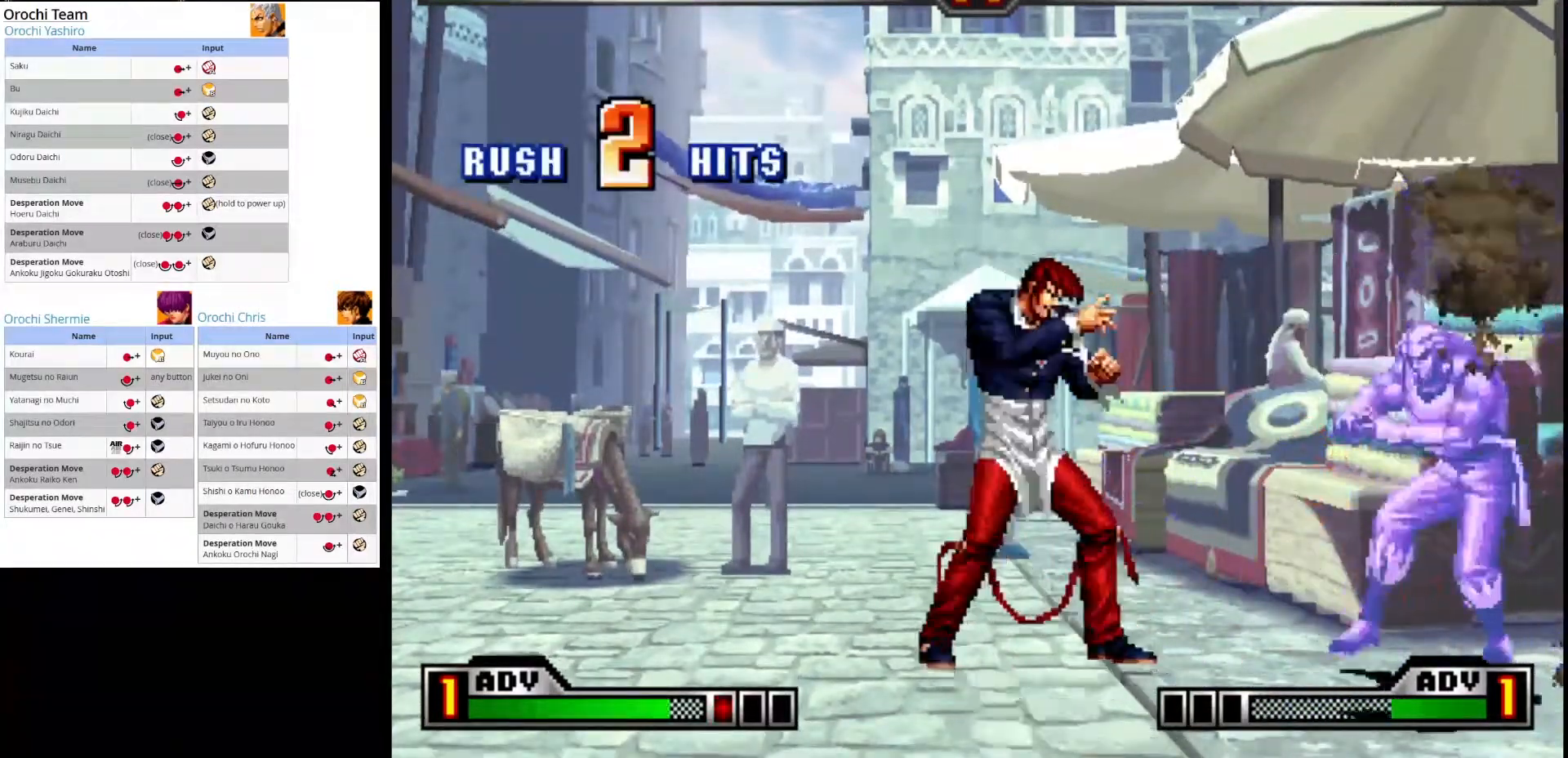
{"dt_ms": 500, "buttons": [], "left_stick": "center"}
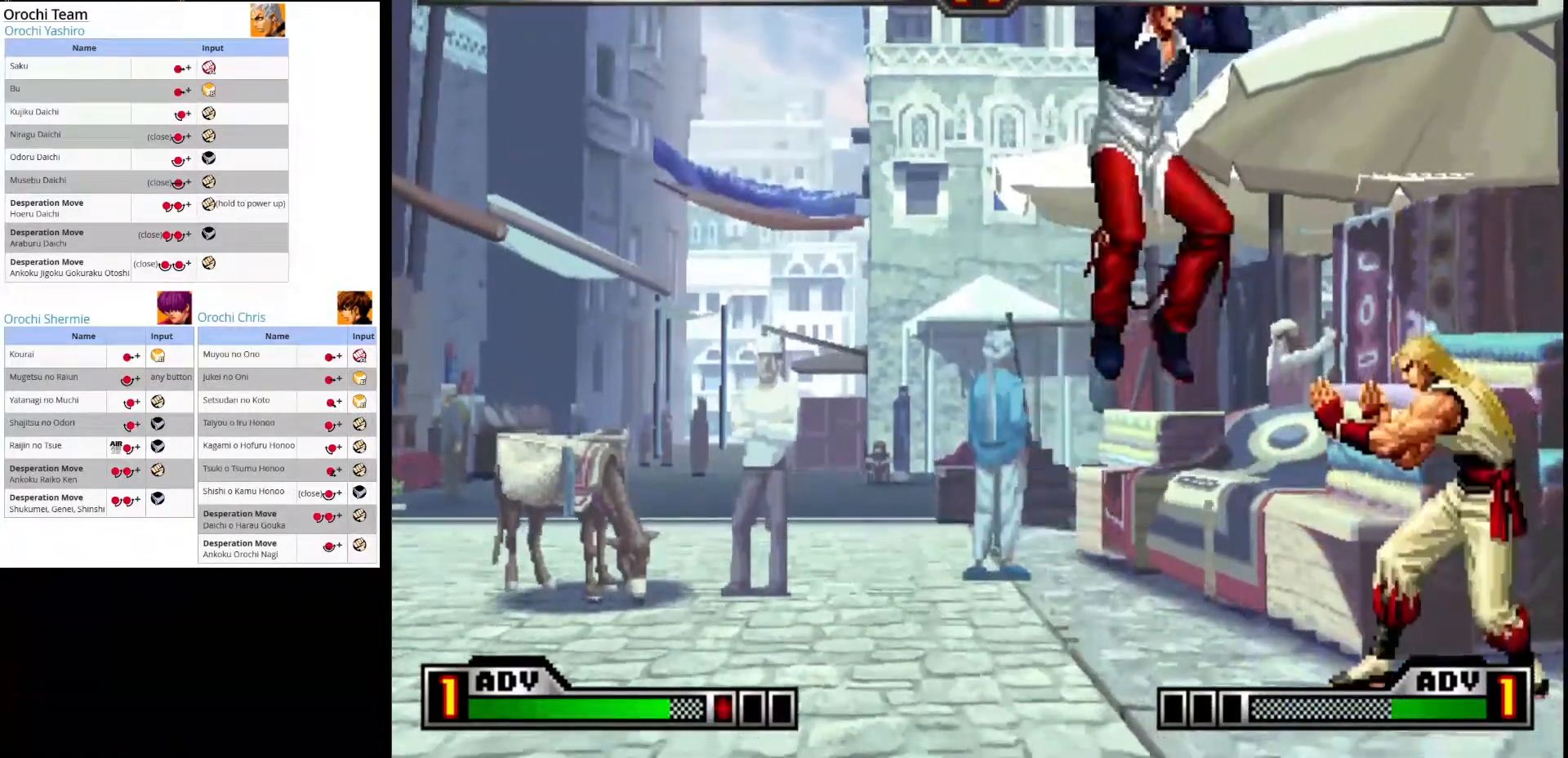
{"dt_ms": 500, "buttons": ["SQUARE"], "left_stick": "down-right", "events": [[117, "SQUARE", "down"], [233, "SQUARE", "up"], [300, "SQUARE", "down"], [417, "left_stick", "down-right"], [433, "SQUARE", "up"], [483, "SQUARE", "down"]]}
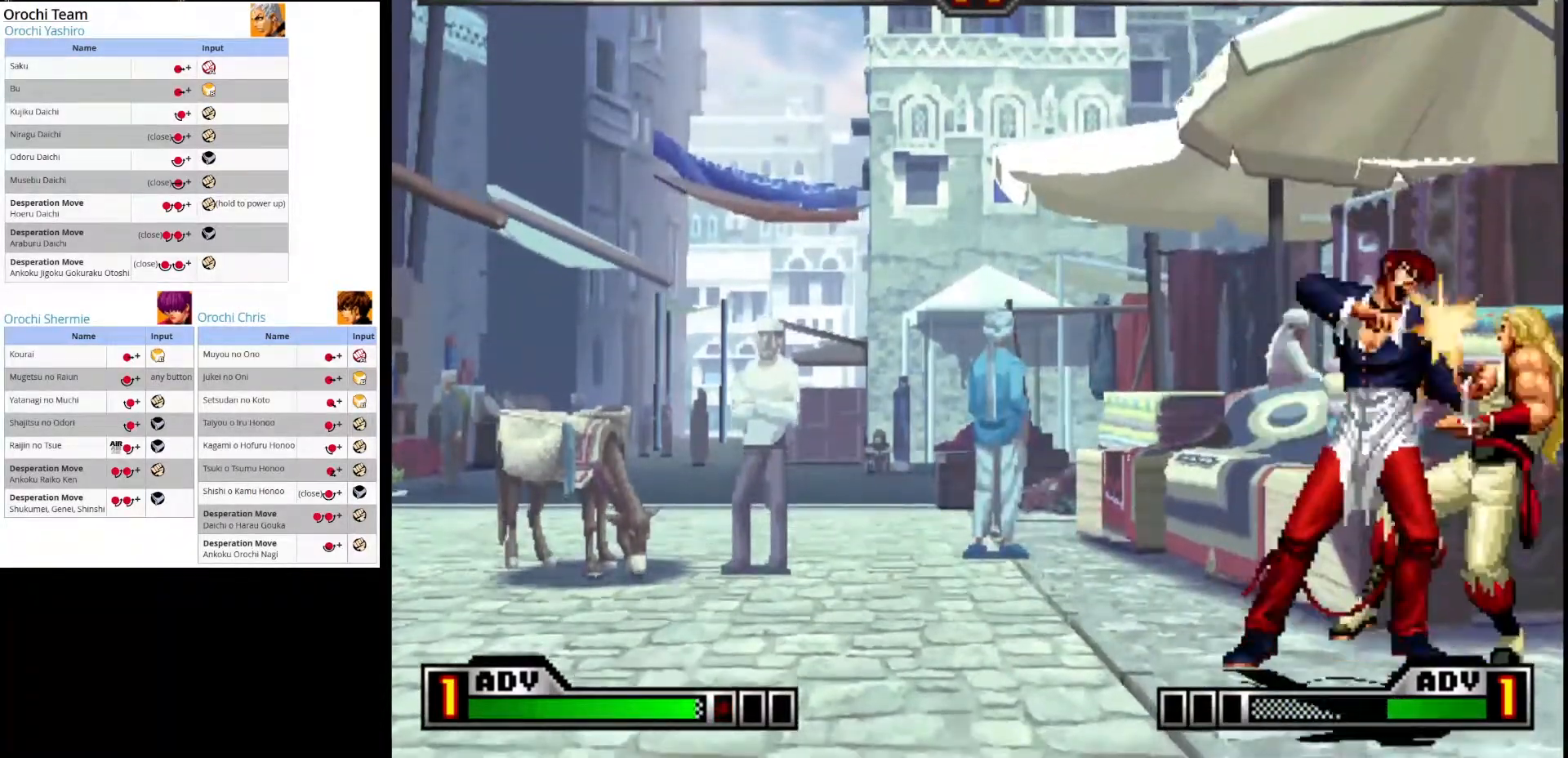
{"dt_ms": 500, "buttons": [], "left_stick": "center", "events": [[83, "left_stick", "down-left"], [133, "SQUARE", "up"], [200, "SQUARE", "down"], [250, "left_stick", "down-right"], [300, "left_stick", "right"], [333, "SQUARE", "up"], [433, "left_stick", "center"]]}
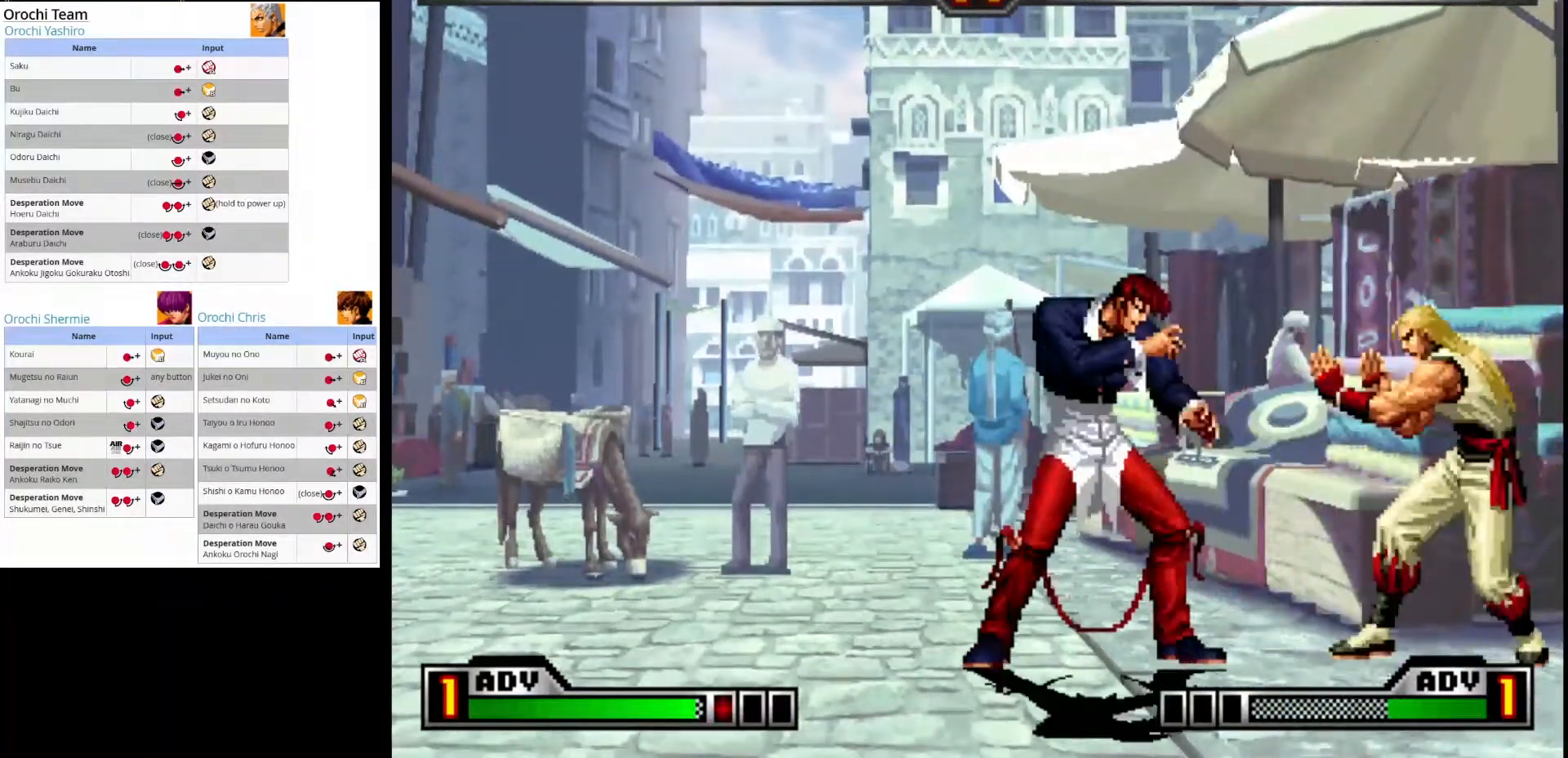
{"dt_ms": 500, "buttons": [], "left_stick": "center"}
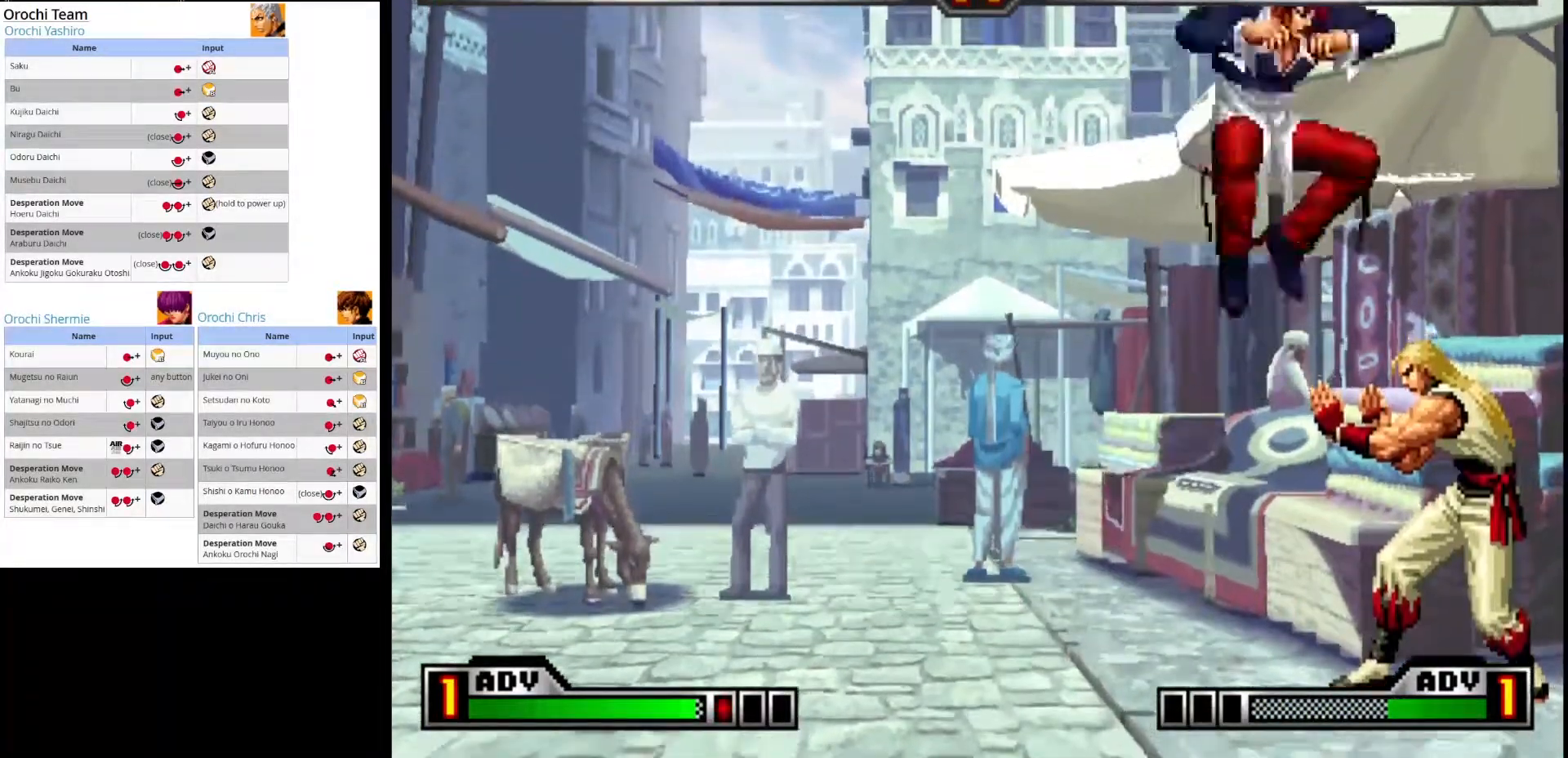
{"dt_ms": 500, "buttons": ["CROSS"], "left_stick": "down", "events": [[33, "CROSS", "down"], [167, "CROSS", "up"], [200, "CROSS", "down"], [217, "left_stick", "down"], [333, "CROSS", "up"], [350, "left_stick", "right"], [417, "CROSS", "down"], [467, "left_stick", "down"]]}
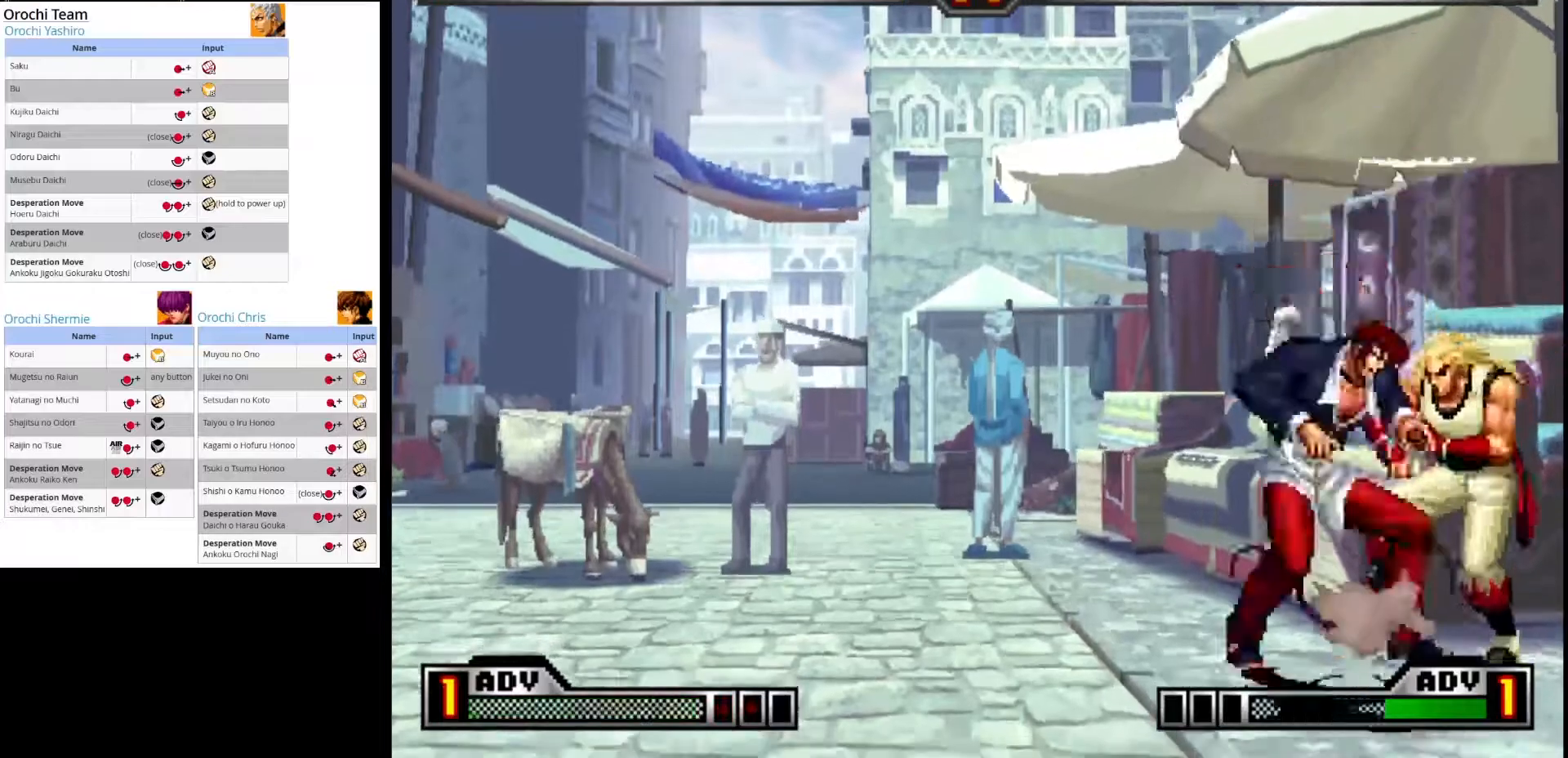
{"dt_ms": 500, "buttons": ["SQUARE"], "left_stick": "down-left", "events": [[17, "CROSS", "up"], [83, "left_stick", "right"], [117, "SQUARE", "down"], [217, "SQUARE", "up"], [217, "left_stick", "down"], [283, "SQUARE", "down"], [333, "left_stick", "right"], [400, "SQUARE", "up"], [467, "left_stick", "down-left"], [483, "SQUARE", "down"]]}
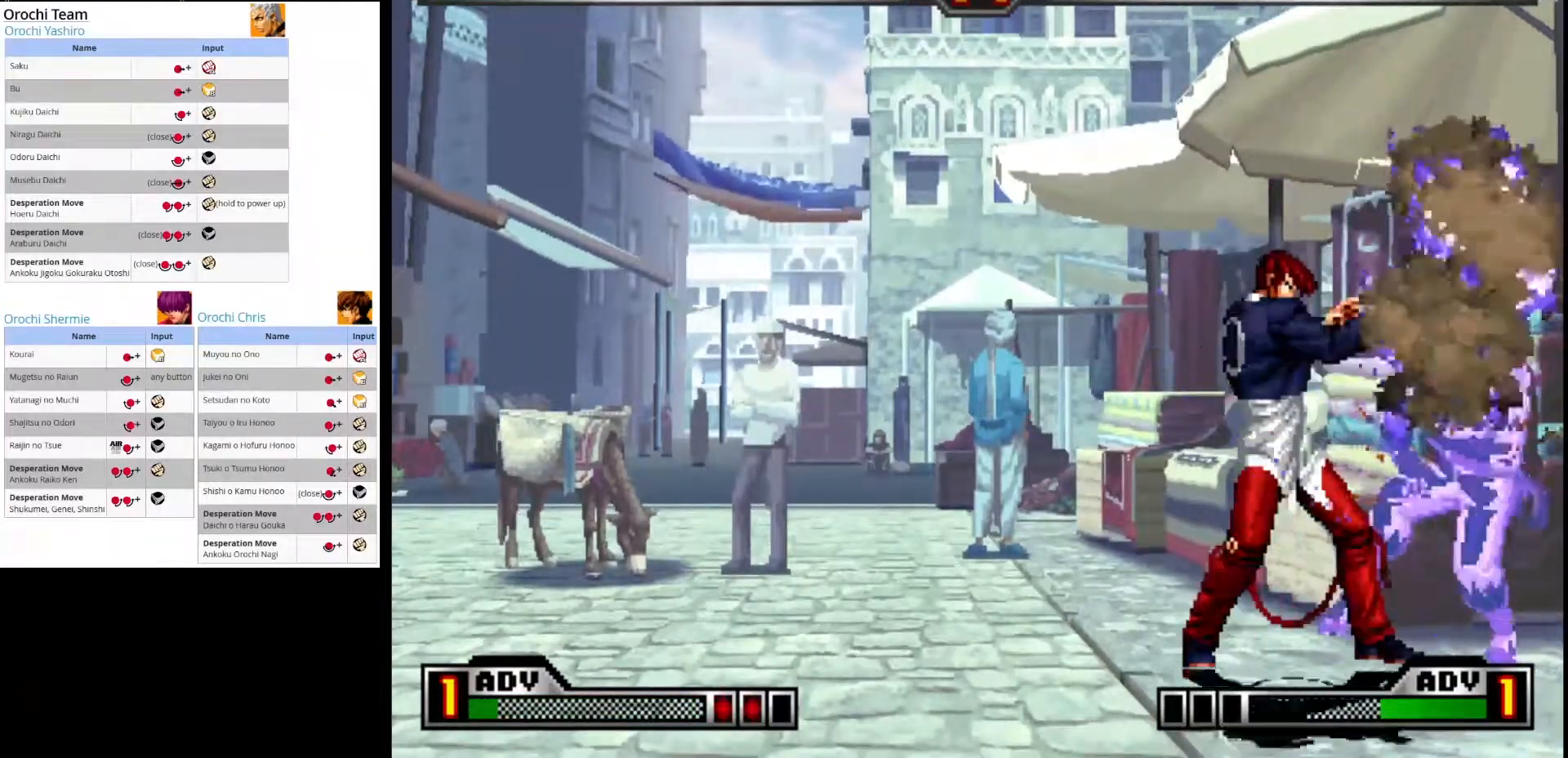
{"dt_ms": 500, "buttons": [], "left_stick": "center", "events": [[100, "left_stick", "right"], [117, "SQUARE", "up"], [183, "SQUARE", "down"], [250, "left_stick", "center"], [333, "SQUARE", "up"]]}
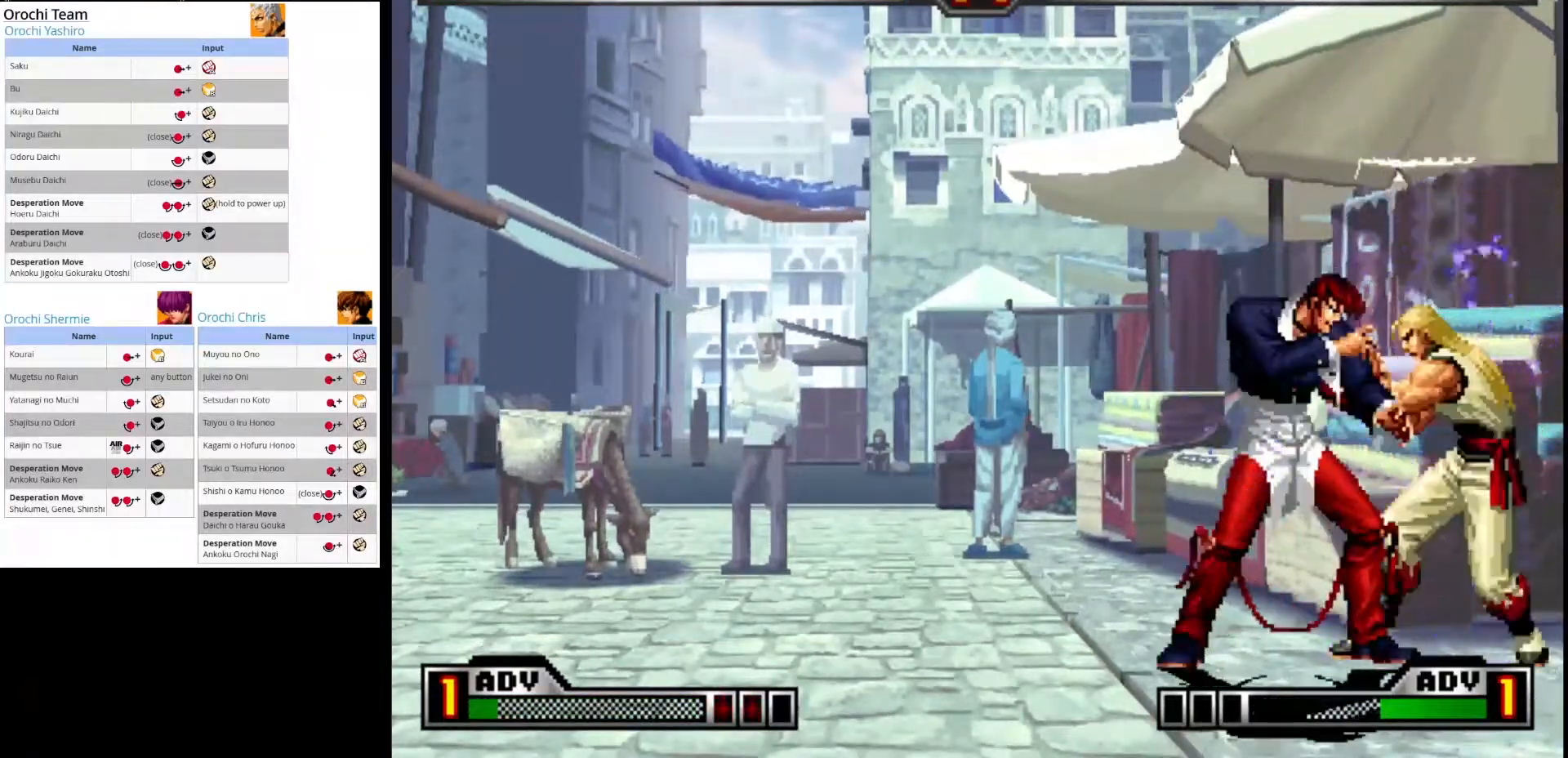
{"dt_ms": 500, "buttons": [], "left_stick": "center", "events": [[67, "left_stick", "left"], [500, "left_stick", "center"]]}
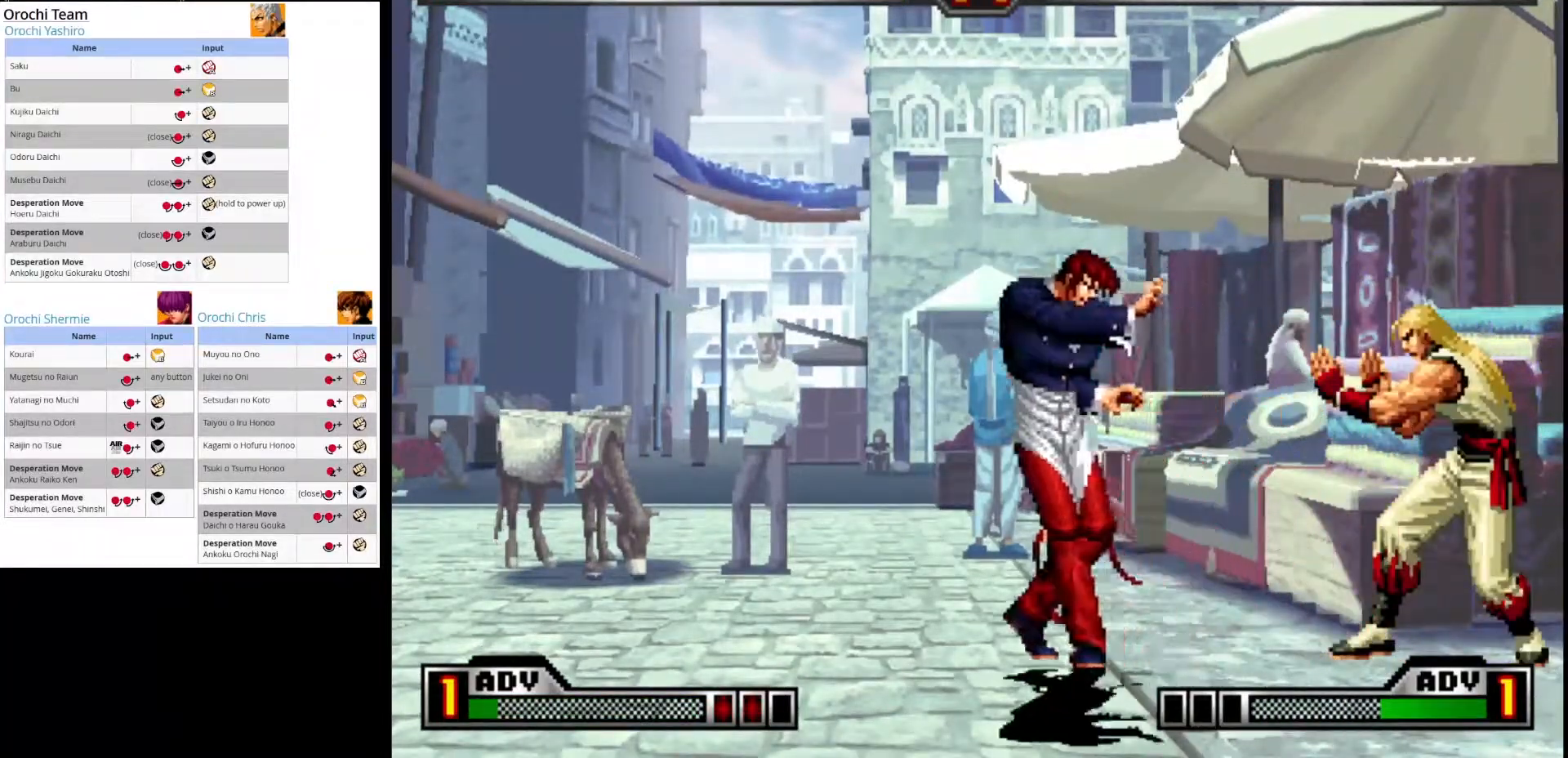
{"dt_ms": 500, "buttons": ["CROSS"], "left_stick": "center"}
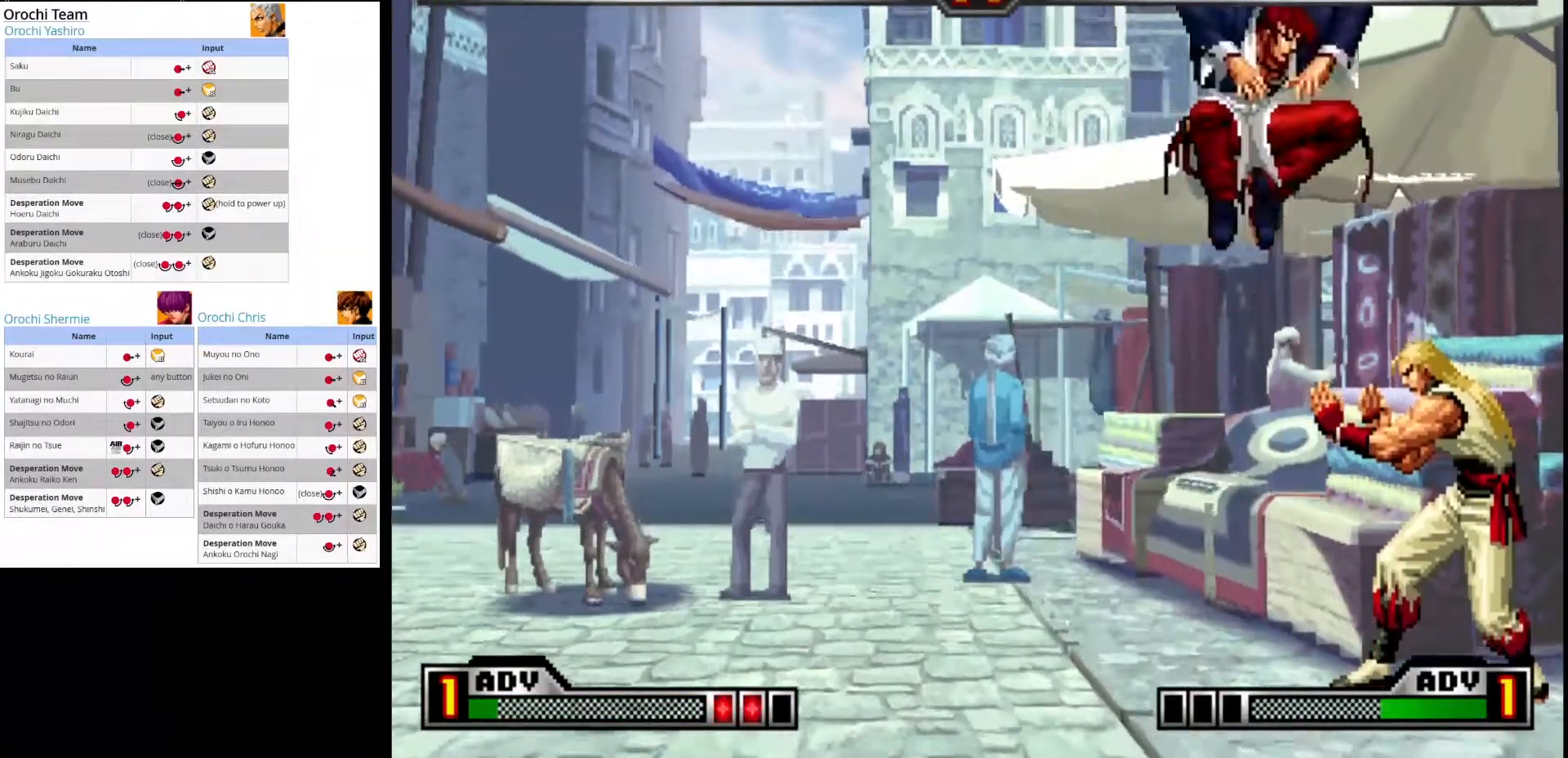
{"dt_ms": 1000, "buttons": [], "left_stick": "center"}
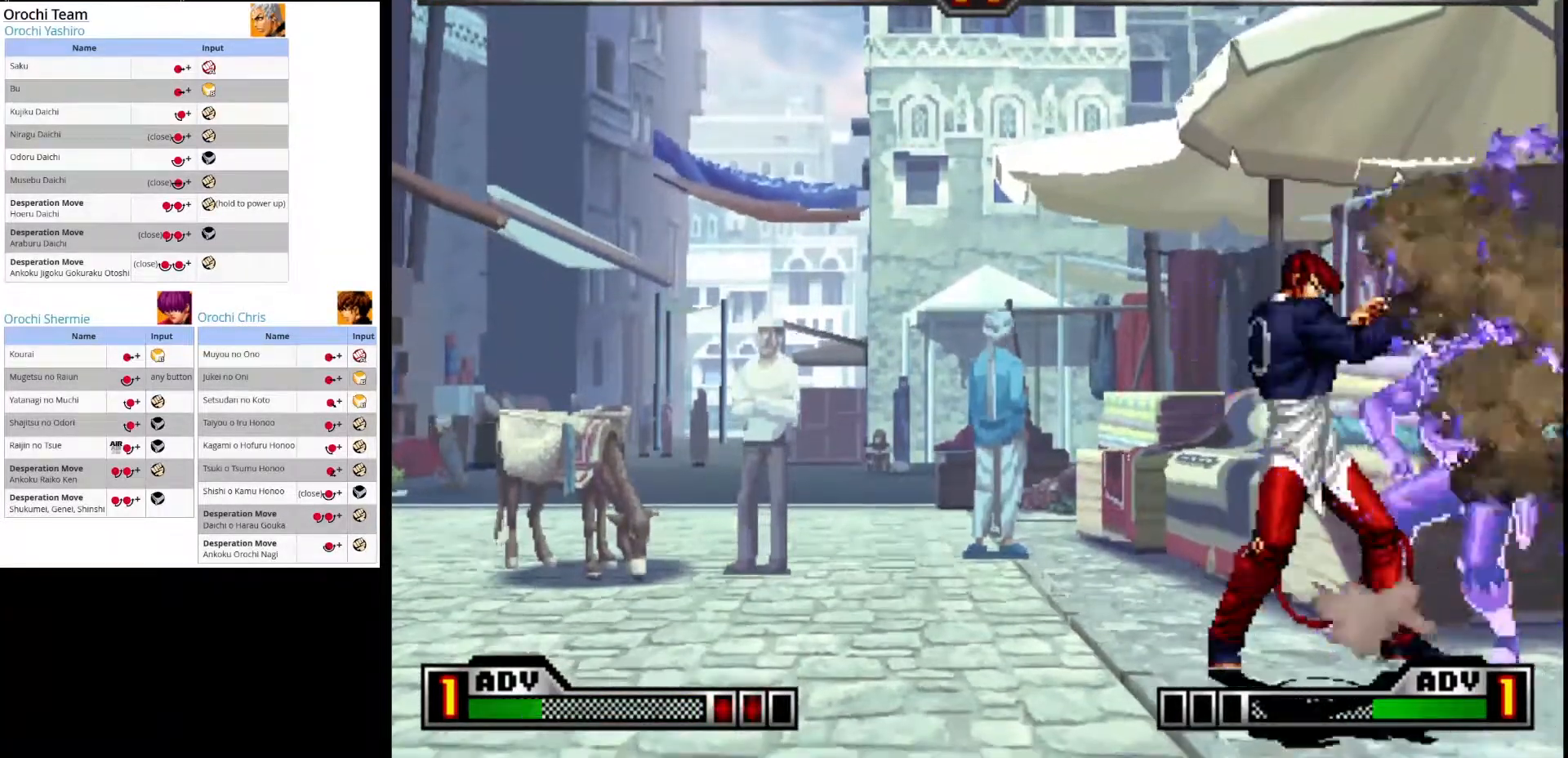
{"dt_ms": 500, "buttons": [], "left_stick": "up-right", "events": [[283, "left_stick", "up-right"]]}
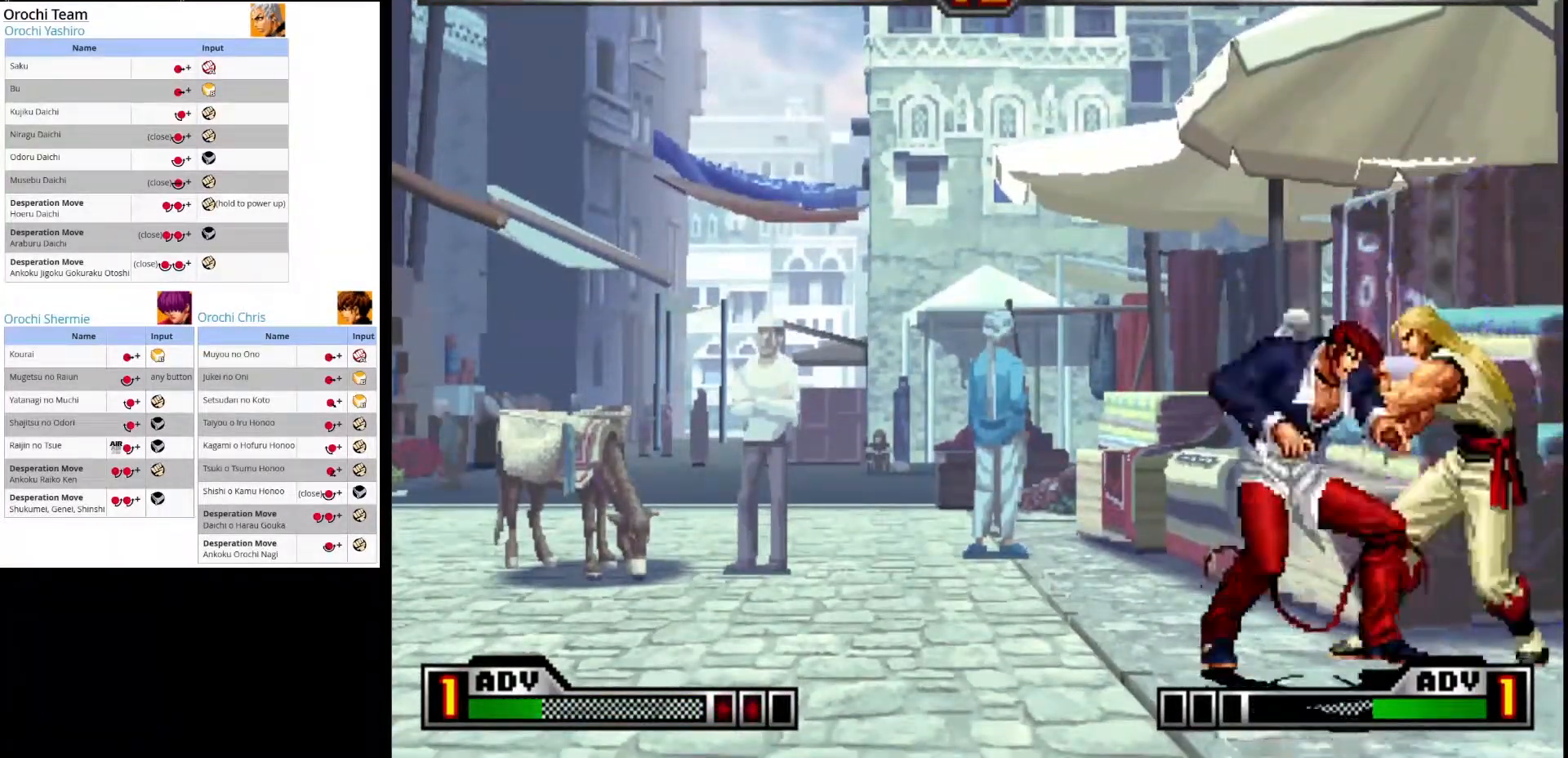
{"dt_ms": 500, "buttons": [], "left_stick": "center", "events": [[267, "left_stick", "center"], [350, "CROSS", "down"], [483, "CROSS", "up"]]}
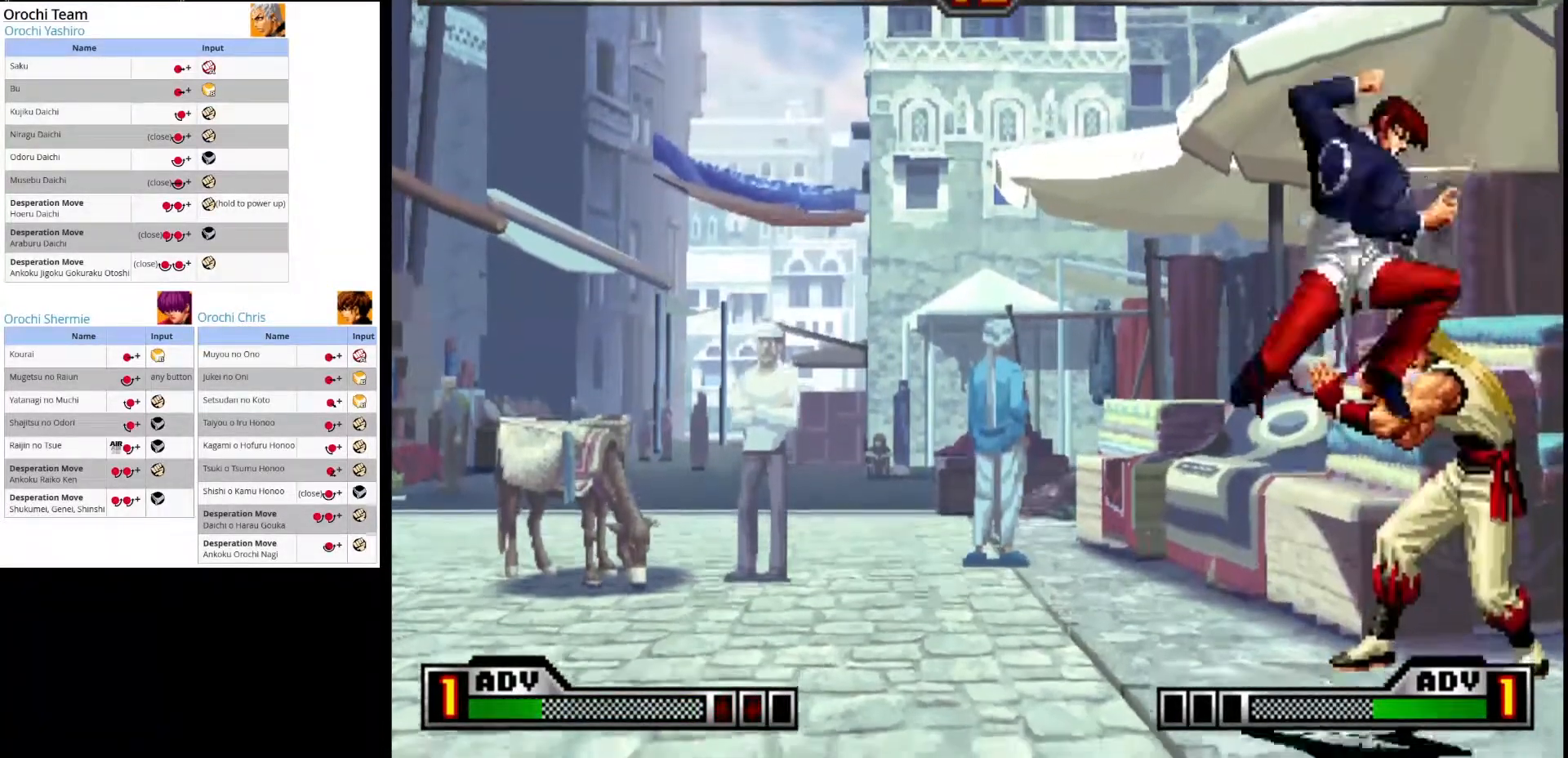
{"dt_ms": 500, "buttons": ["CROSS"], "left_stick": "right", "events": [[33, "CROSS", "down"], [67, "left_stick", "right"], [150, "CROSS", "up"], [183, "left_stick", "down"], [250, "CROSS", "down"], [283, "left_stick", "right"], [350, "CROSS", "up"], [400, "CROSS", "down"], [400, "left_stick", "down"], [483, "left_stick", "right"]]}
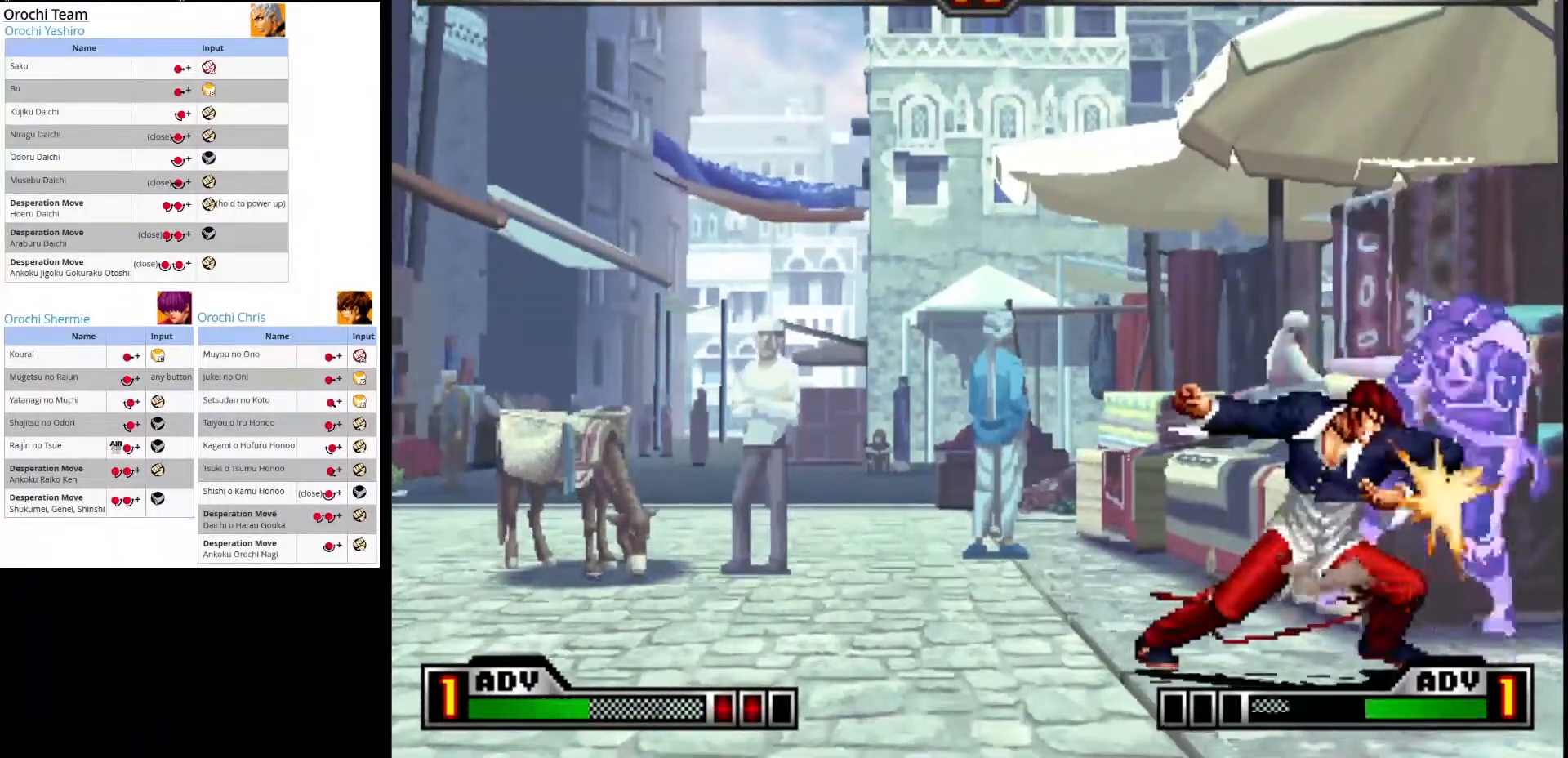
{"dt_ms": 500, "buttons": ["SQUARE"], "left_stick": "right", "events": [[17, "CROSS", "up"], [67, "CROSS", "down"], [117, "left_stick", "down"], [183, "CROSS", "up"], [200, "left_stick", "right"], [267, "CROSS", "down"], [333, "left_stick", "center"], [367, "CROSS", "up"], [433, "left_stick", "right"], [500, "SQUARE", "down"]]}
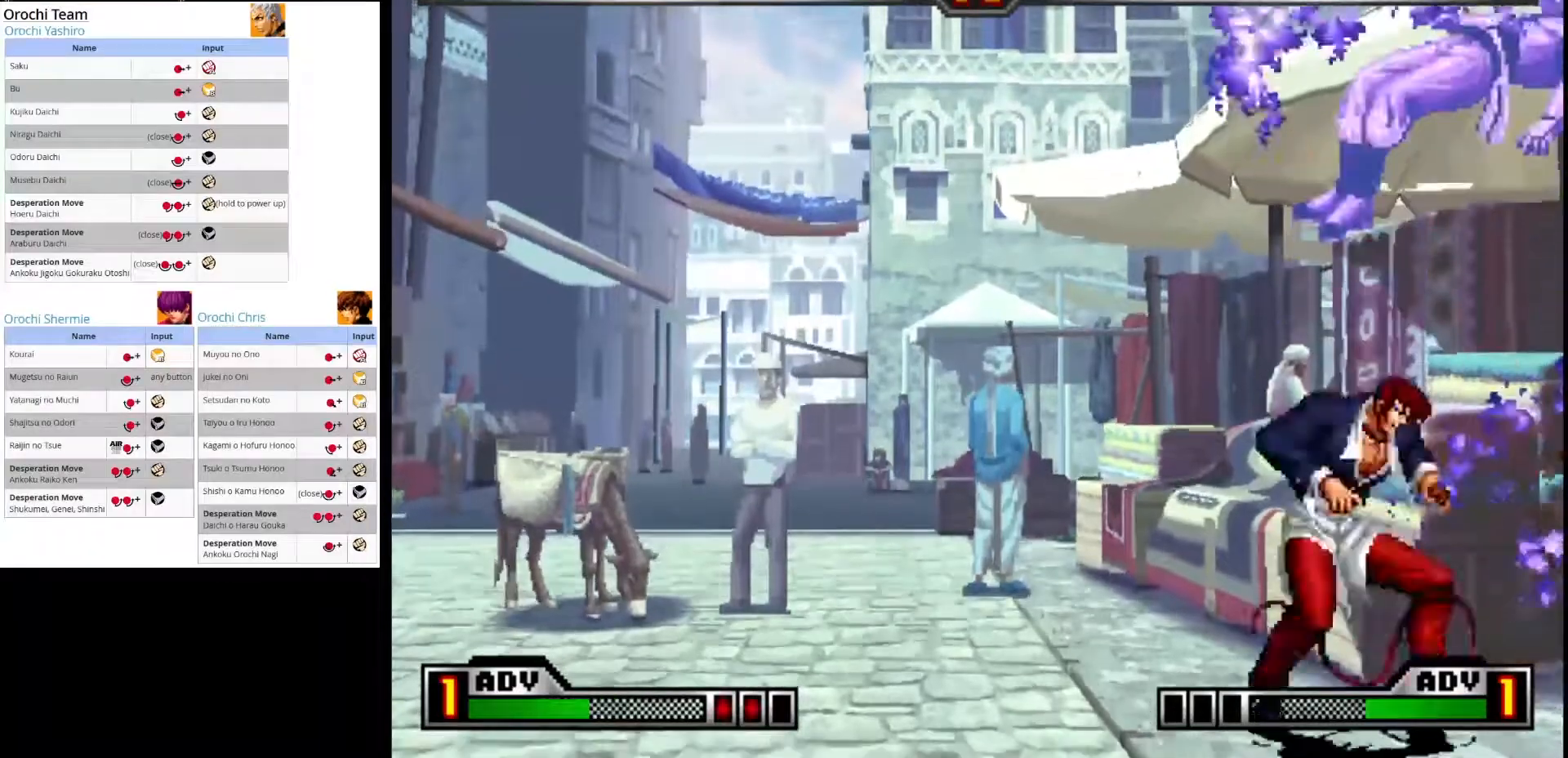
{"dt_ms": 500, "buttons": [], "left_stick": "center", "events": [[67, "left_stick", "down"], [83, "SQUARE", "up"], [150, "SQUARE", "down"], [150, "left_stick", "left"], [217, "left_stick", "center"], [267, "SQUARE", "up"], [317, "SQUARE", "down"], [433, "SQUARE", "up"]]}
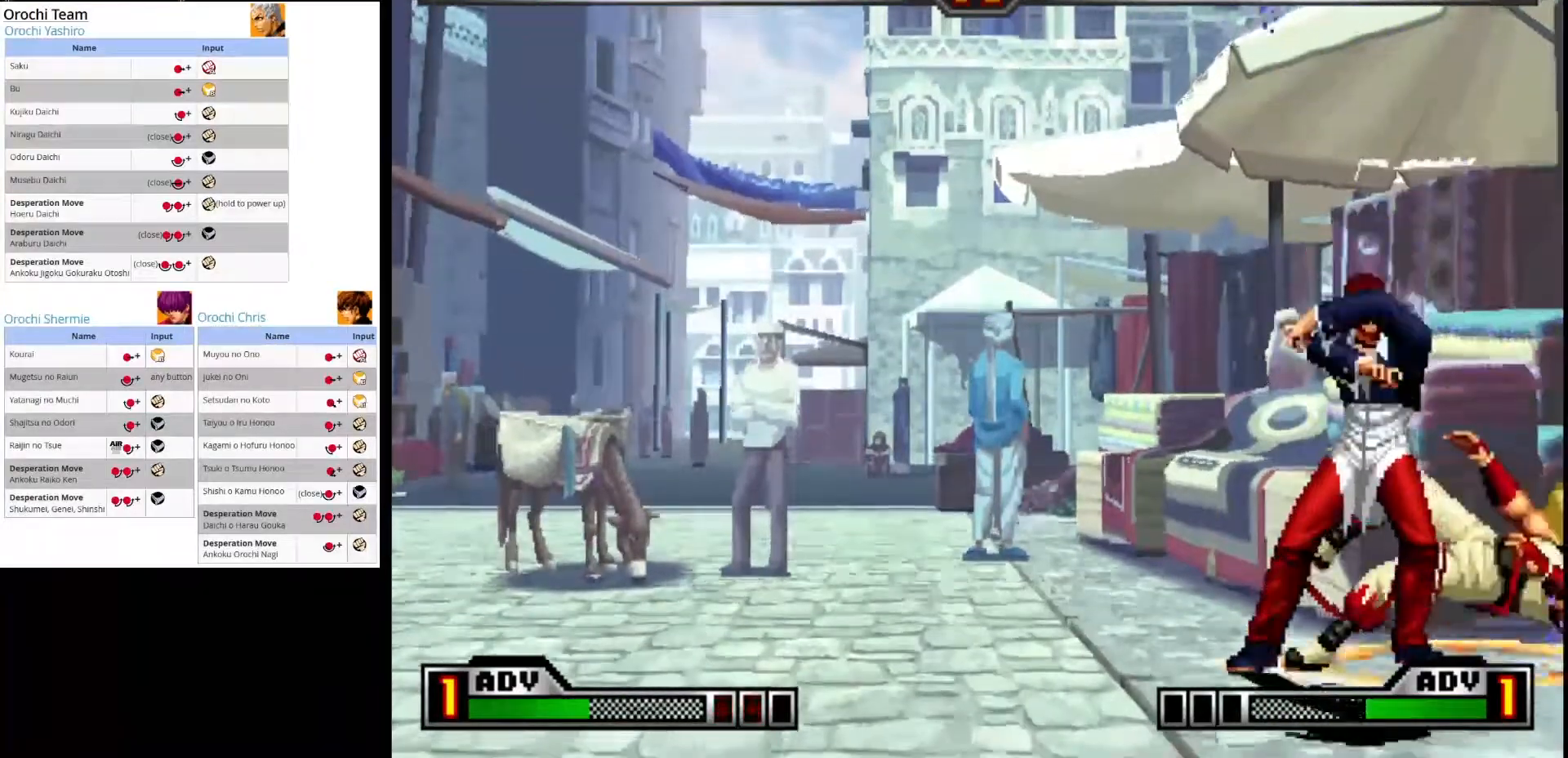
{"dt_ms": 500, "buttons": [], "left_stick": "up-right", "events": [[400, "left_stick", "up-right"]]}
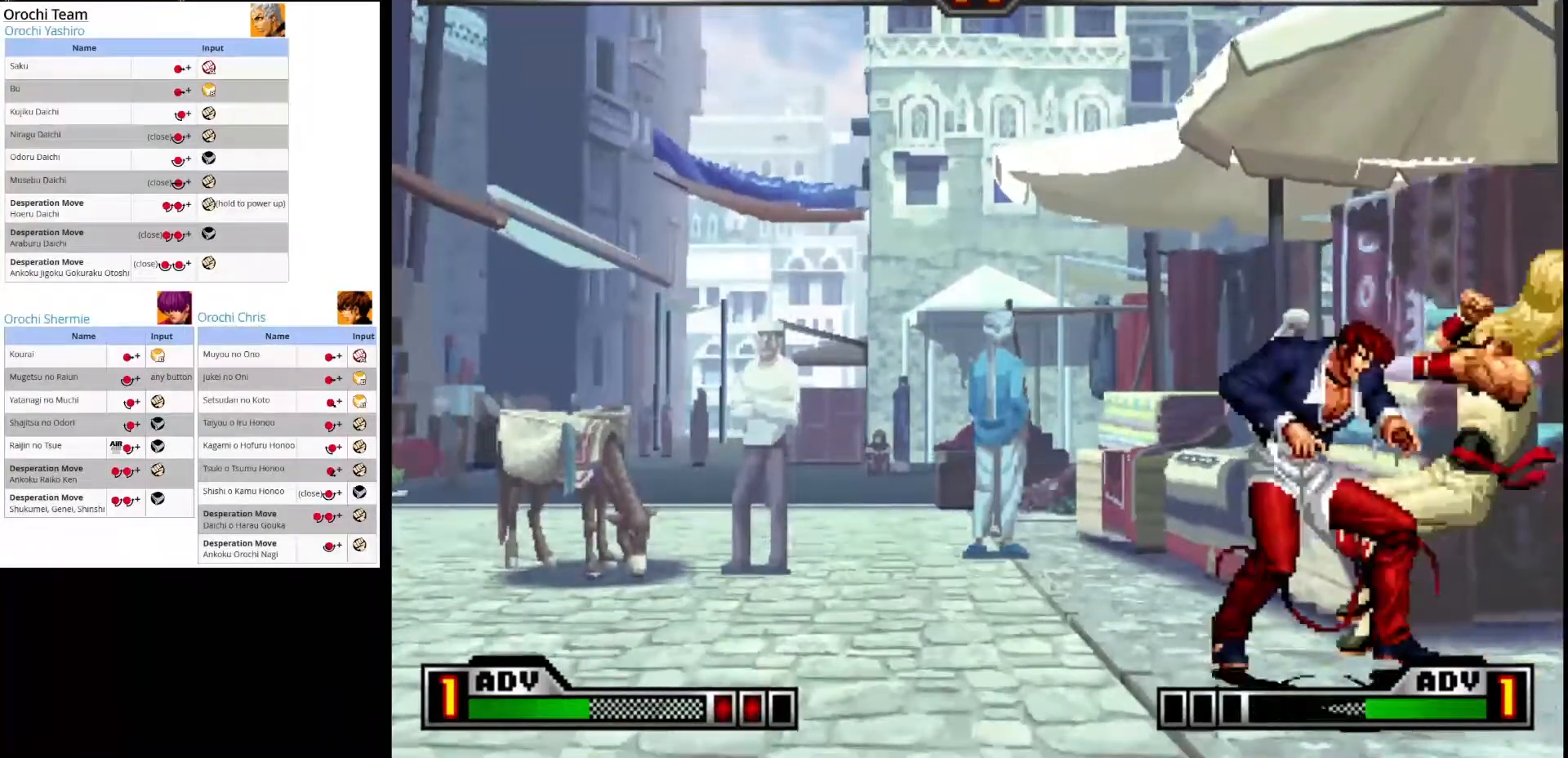
{"dt_ms": 500, "buttons": [], "left_stick": "down", "events": [[150, "left_stick", "center"], [350, "CROSS", "down"], [433, "left_stick", "down"], [467, "CROSS", "up"]]}
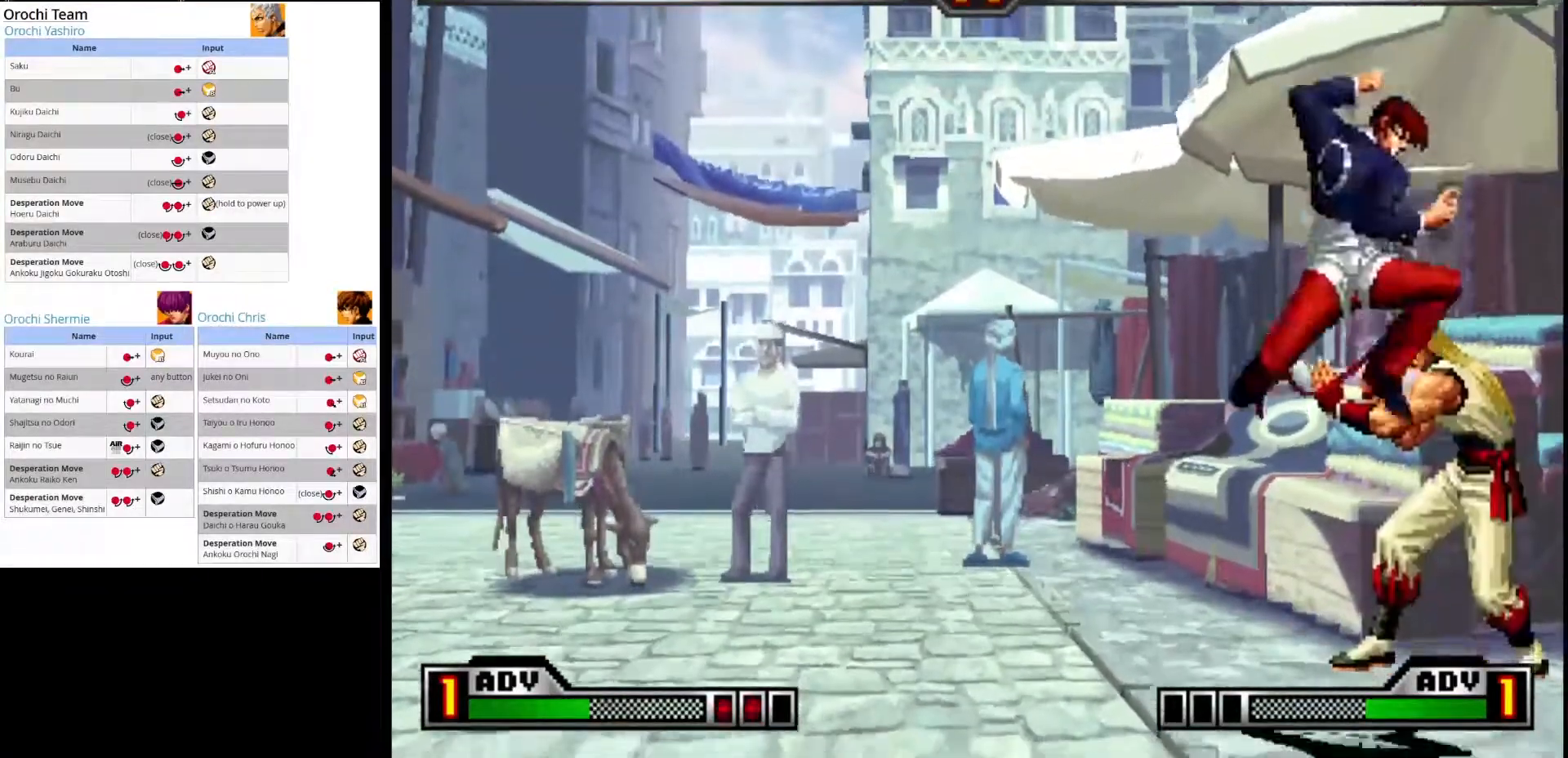
{"dt_ms": 500, "buttons": ["CROSS"], "left_stick": "left"}
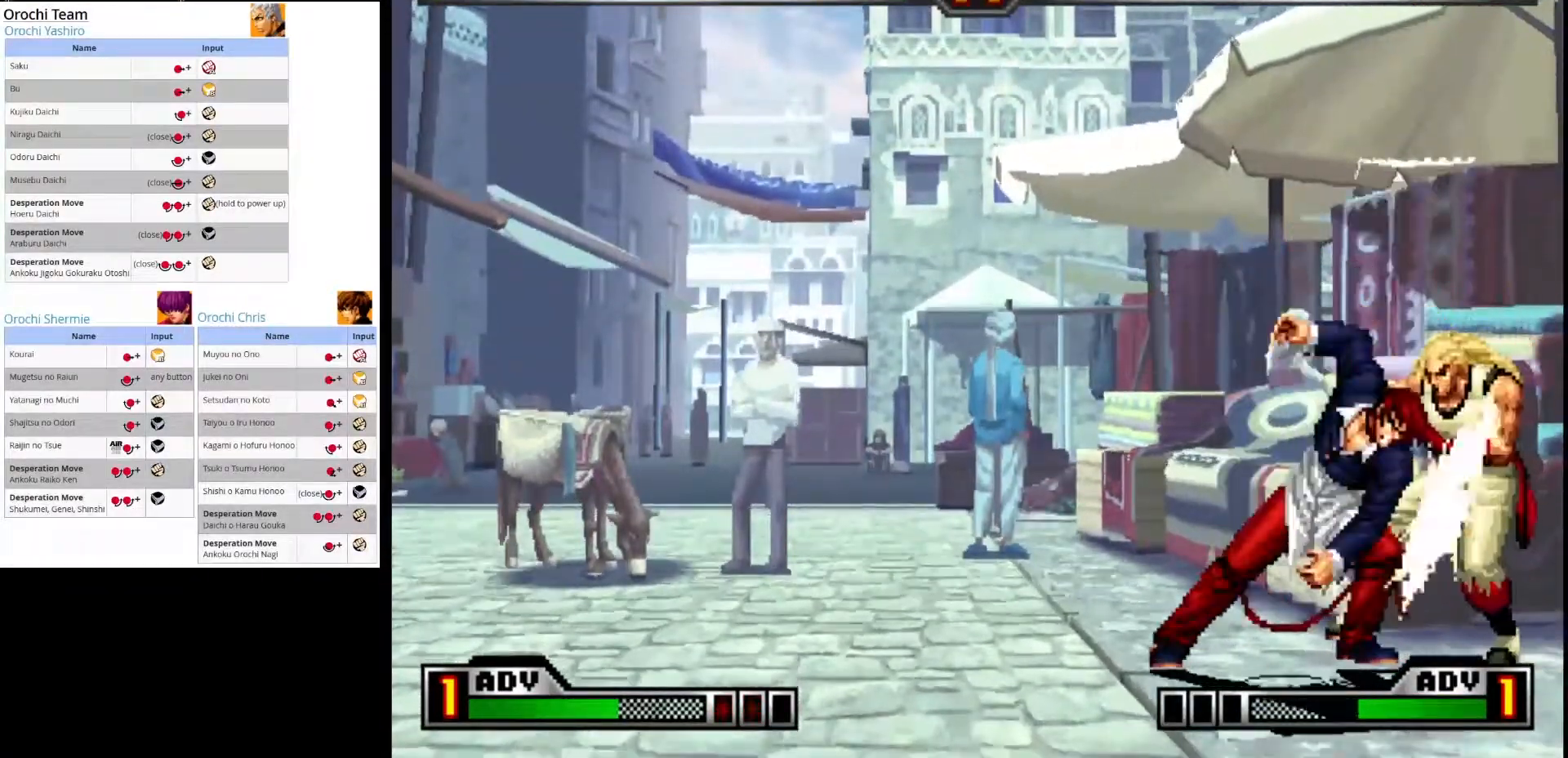
{"dt_ms": 500, "buttons": ["CROSS"], "left_stick": "center", "events": [[17, "CROSS", "up"], [50, "left_stick", "center"], [83, "CROSS", "down"], [150, "left_stick", "down"], [200, "CROSS", "up"], [217, "left_stick", "right"], [283, "CROSS", "down"], [350, "left_stick", "down-left"], [400, "CROSS", "up"], [467, "CROSS", "down"], [483, "left_stick", "center"]]}
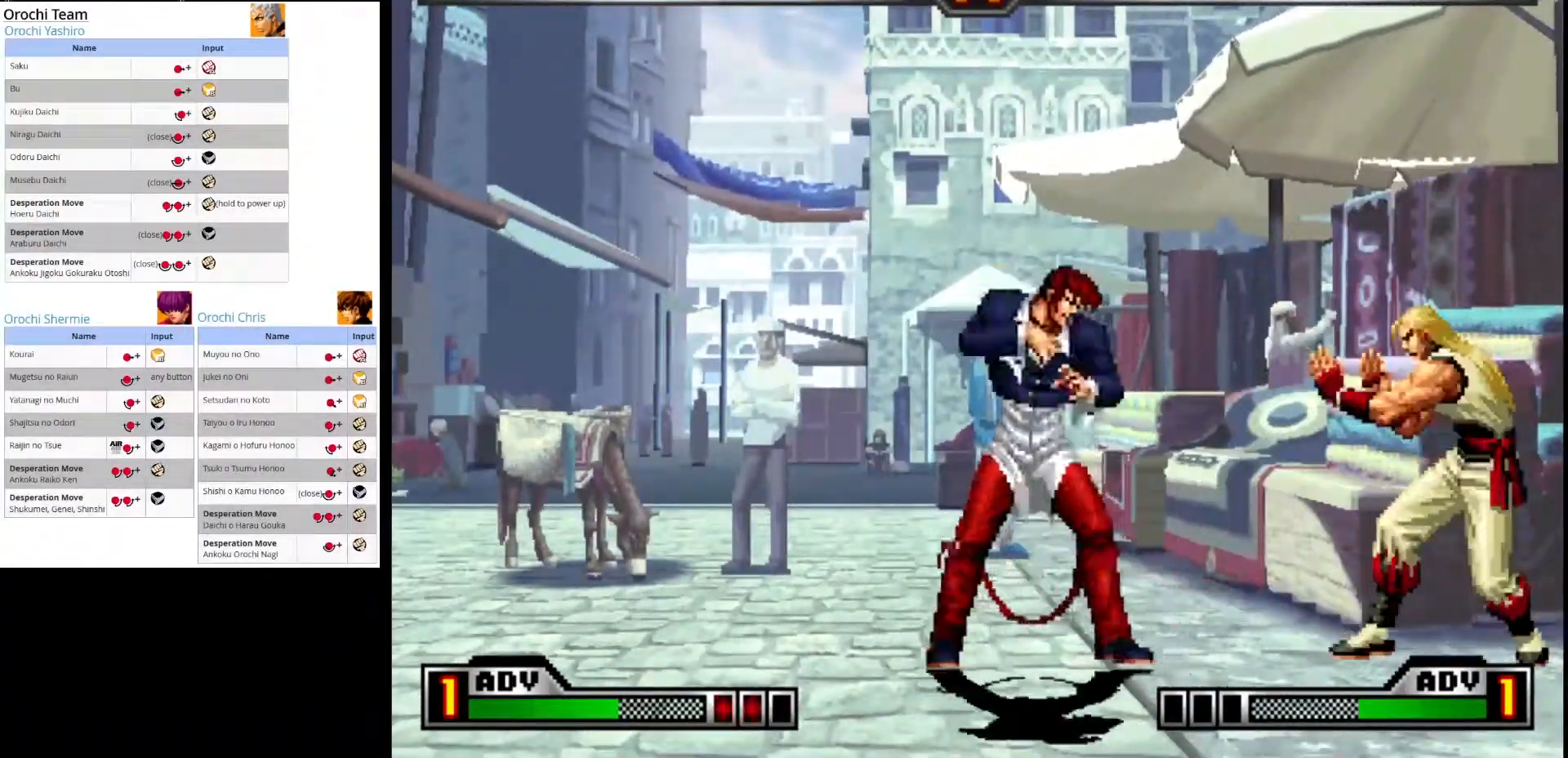
{"dt_ms": 500, "buttons": [], "left_stick": "up-right", "events": [[100, "CROSS", "up"], [217, "left_stick", "right"], [300, "left_stick", "up-right"]]}
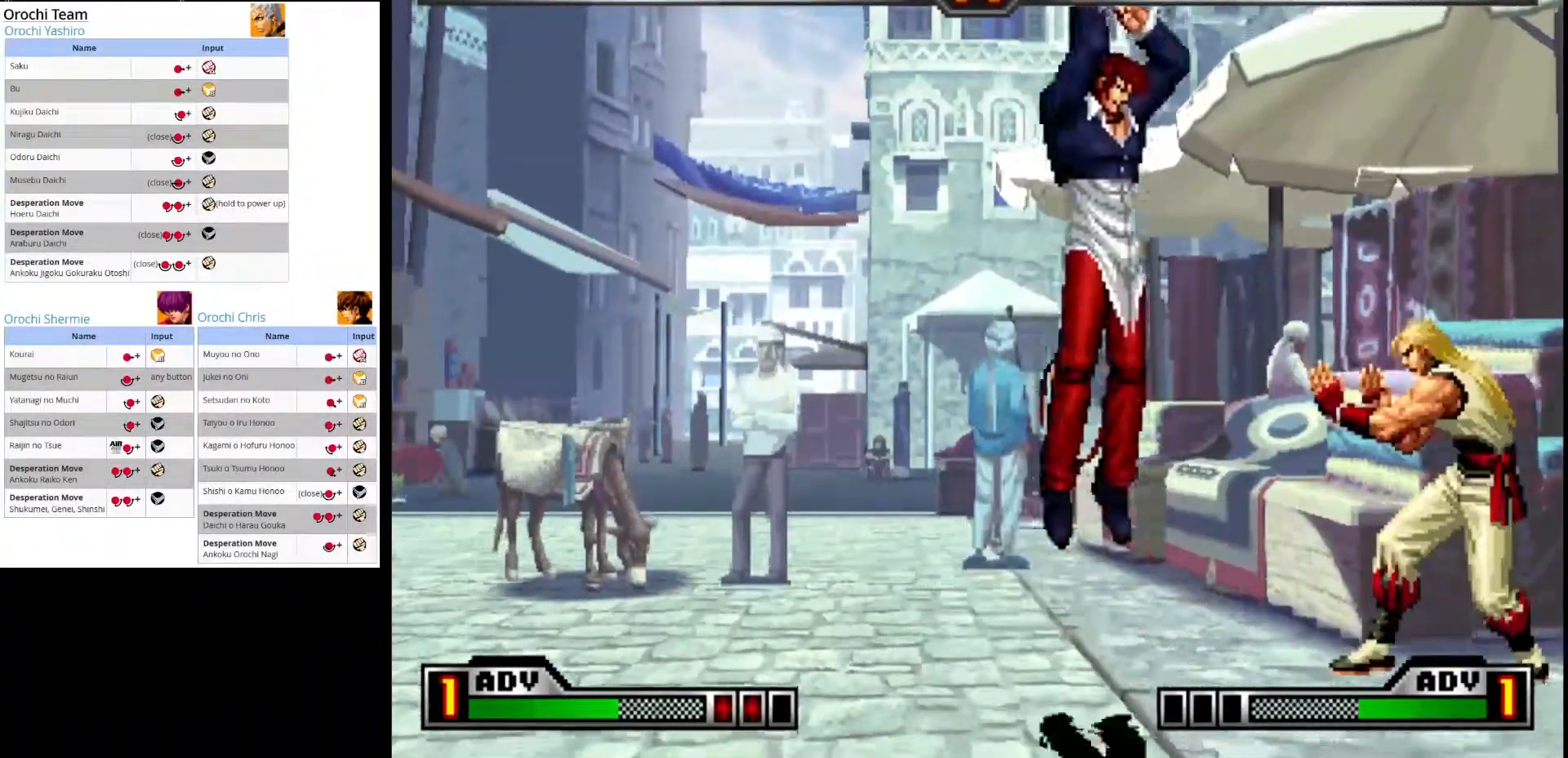
{"dt_ms": 500, "buttons": ["CROSS"], "left_stick": "right", "events": [[167, "left_stick", "center"], [217, "CROSS", "down"], [333, "CROSS", "up"], [400, "CROSS", "down"], [433, "left_stick", "right"]]}
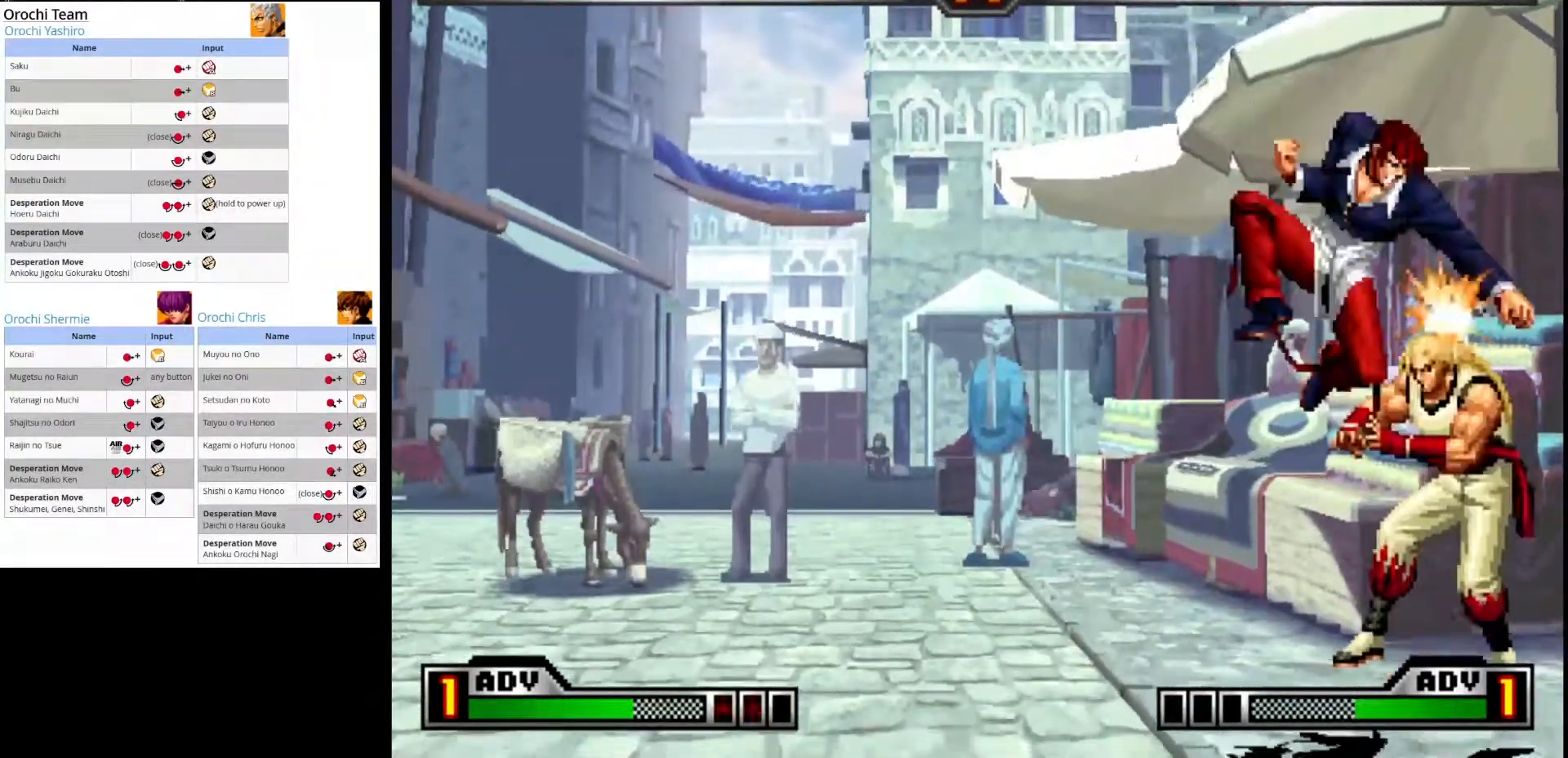
{"dt_ms": 500, "buttons": ["CROSS"], "left_stick": "down-right", "events": [[17, "CROSS", "up"], [67, "left_stick", "down"], [100, "CROSS", "down"], [167, "left_stick", "right"], [200, "CROSS", "up"], [283, "CROSS", "down"], [283, "left_stick", "down"], [383, "left_stick", "right"], [400, "CROSS", "up"], [450, "CROSS", "down"], [483, "left_stick", "down-right"]]}
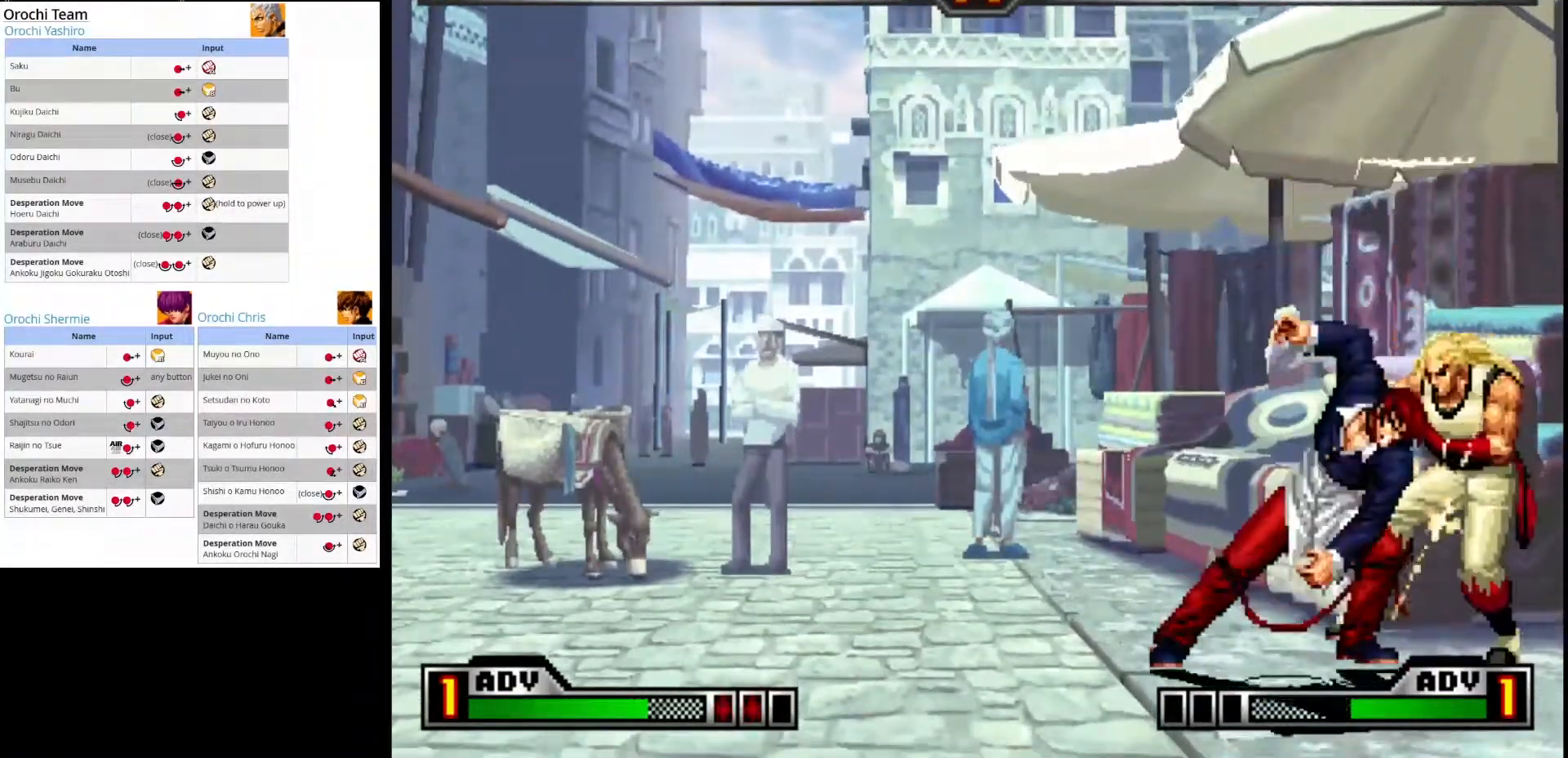
{"dt_ms": 500, "buttons": [], "left_stick": "center", "events": [[17, "left_stick", "down"], [67, "CROSS", "up"], [100, "left_stick", "right"], [150, "CROSS", "down"], [233, "left_stick", "down"], [267, "CROSS", "up"], [317, "CROSS", "down"], [317, "left_stick", "right"], [450, "CROSS", "up"], [467, "left_stick", "center"]]}